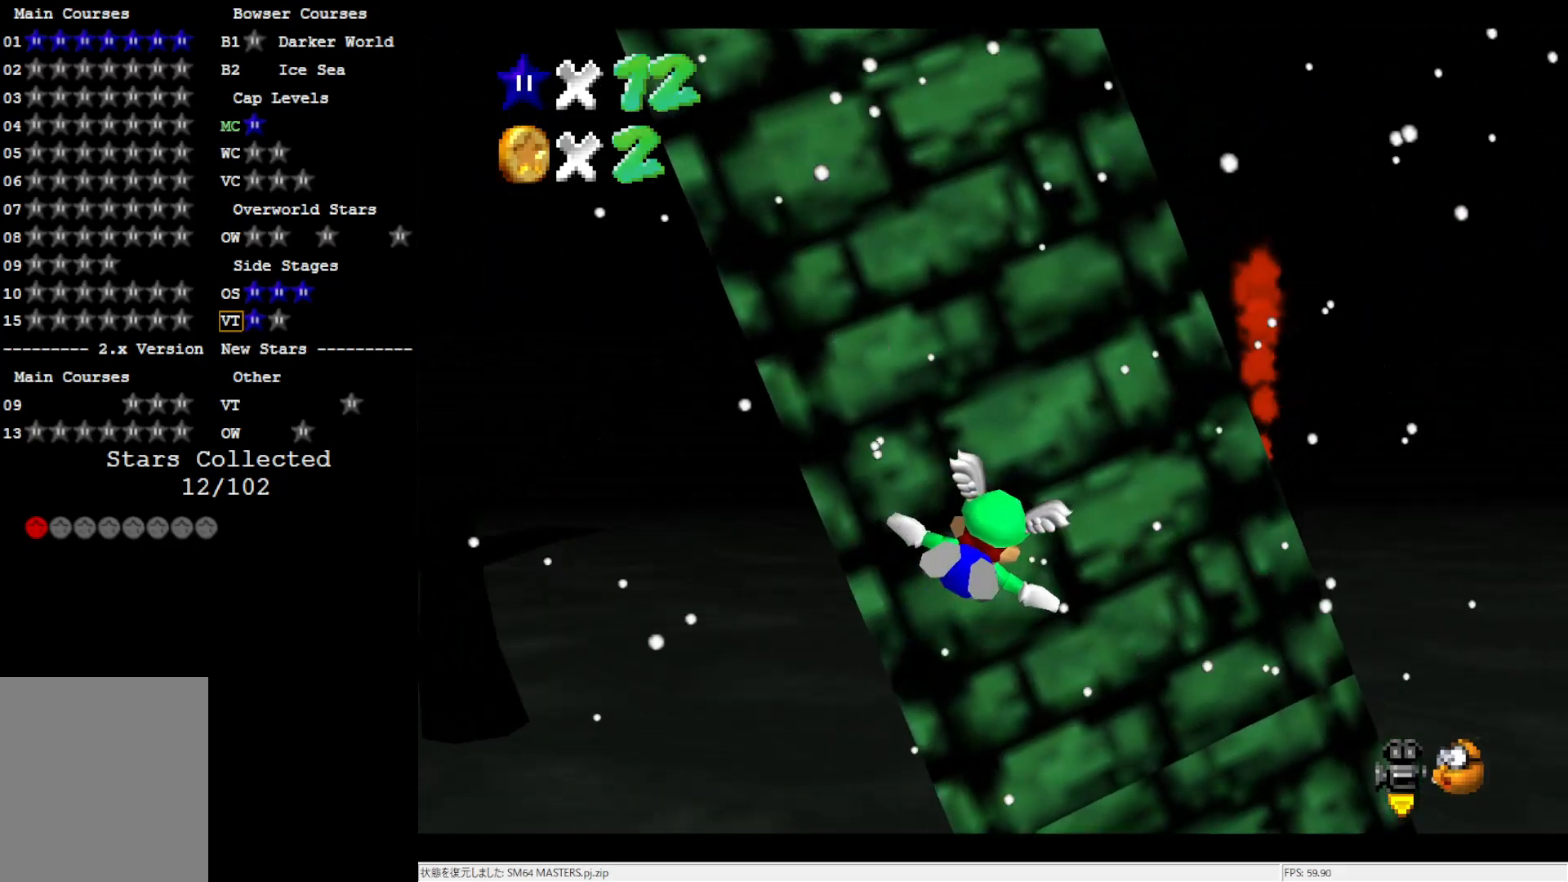
Gameplay with a controller (Nintendo layout); each line is a JSON object with the inputs held at the frame after it. "events" lists button and stick changes between this image and that frame as [ms after this image, input, new state], when the widget could be followed in between. Not read: L3 R3.
{"buttons": [], "left_stick": "right", "events": []}
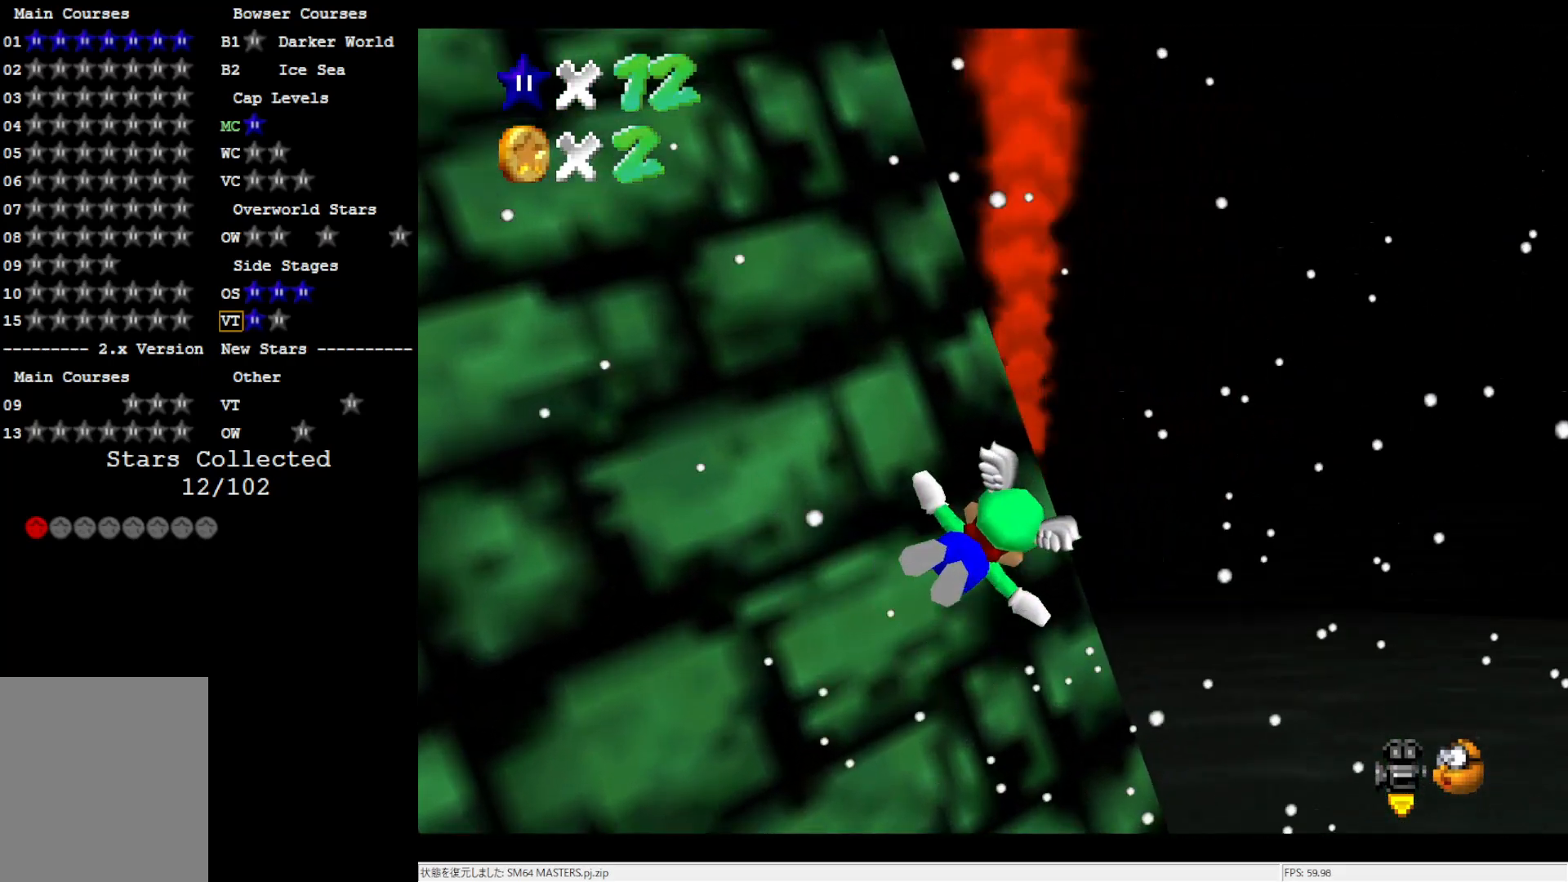
{"buttons": [], "left_stick": "up-left", "events": [[17, "left_stick", "center"], [217, "left_stick", "left"], [500, "left_stick", "up-left"]]}
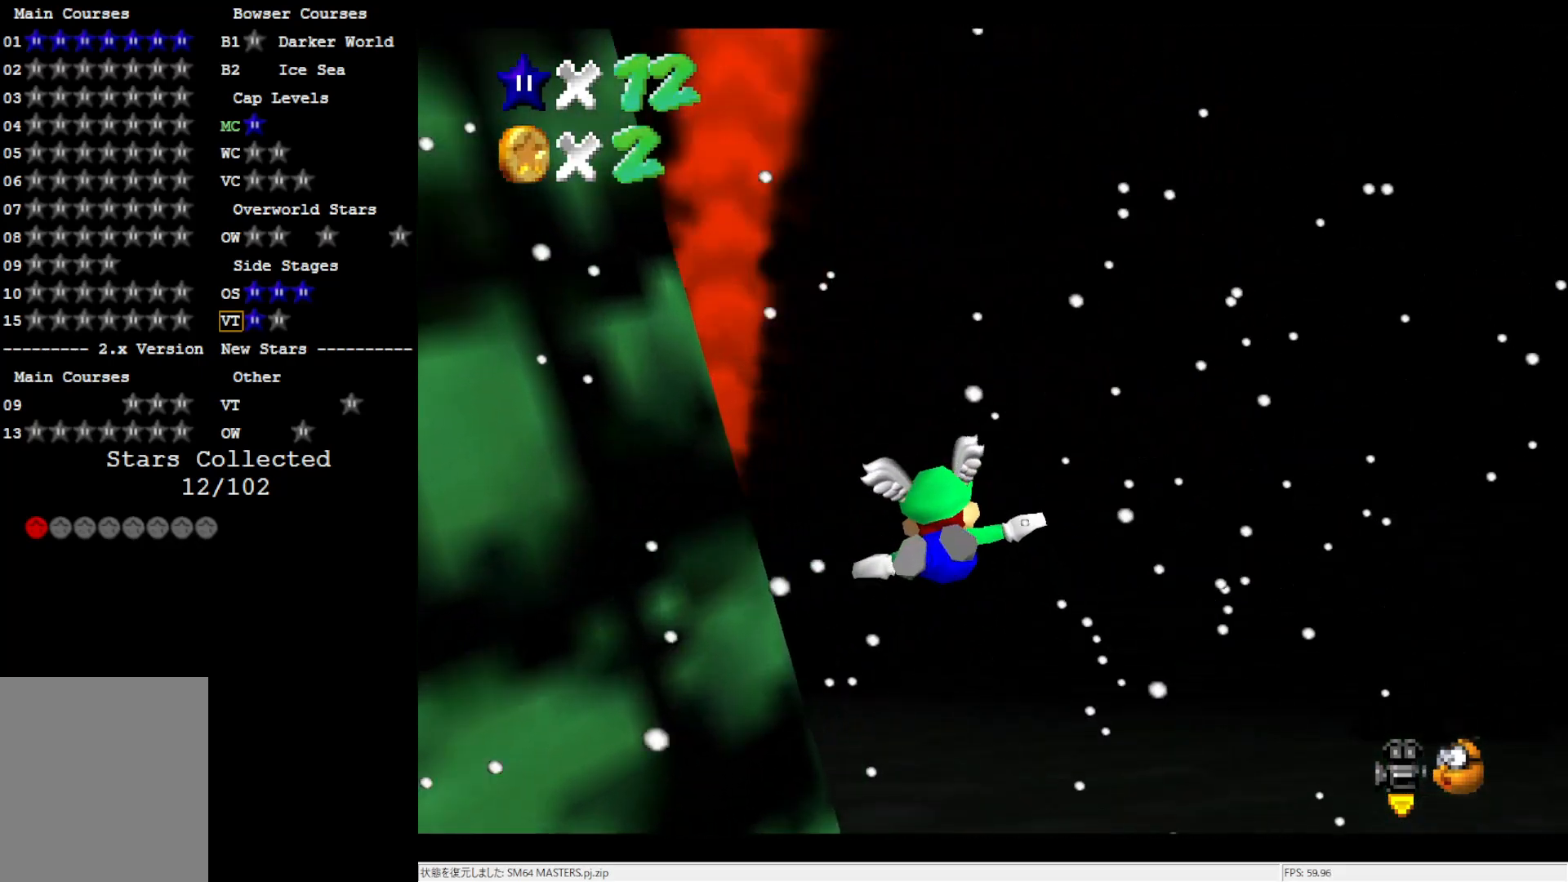
{"buttons": [], "left_stick": "center", "events": [[150, "left_stick", "center"]]}
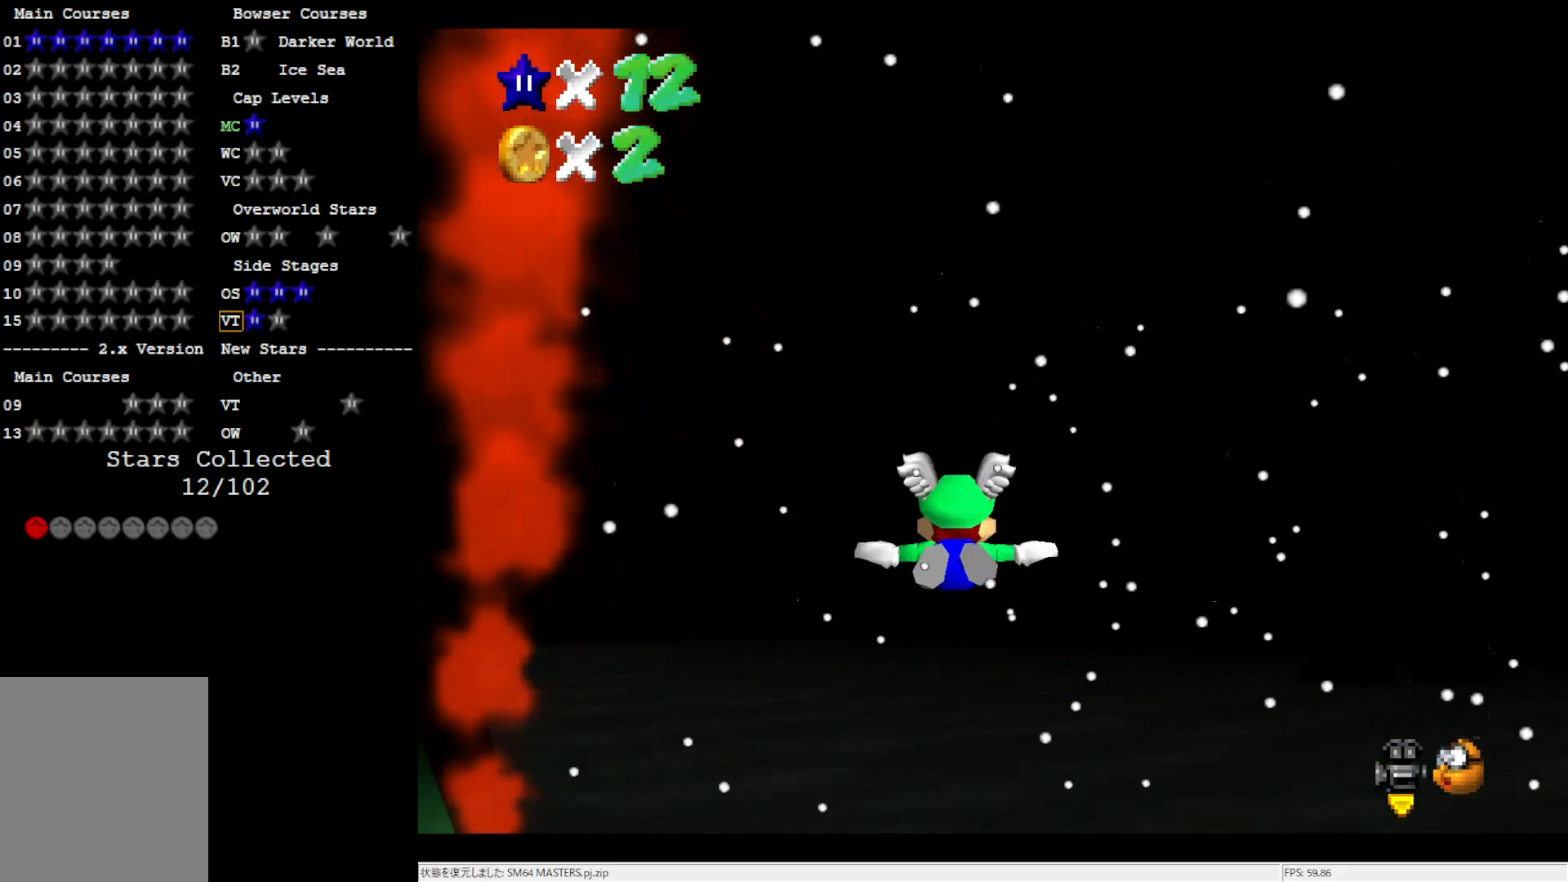
{"buttons": [], "left_stick": "up", "events": [[33, "Z", "down"], [133, "C_RIGHT", "down"], [133, "Z", "up"], [200, "C_RIGHT", "up"], [267, "C_RIGHT", "down"], [367, "C_RIGHT", "up"], [367, "left_stick", "up"]]}
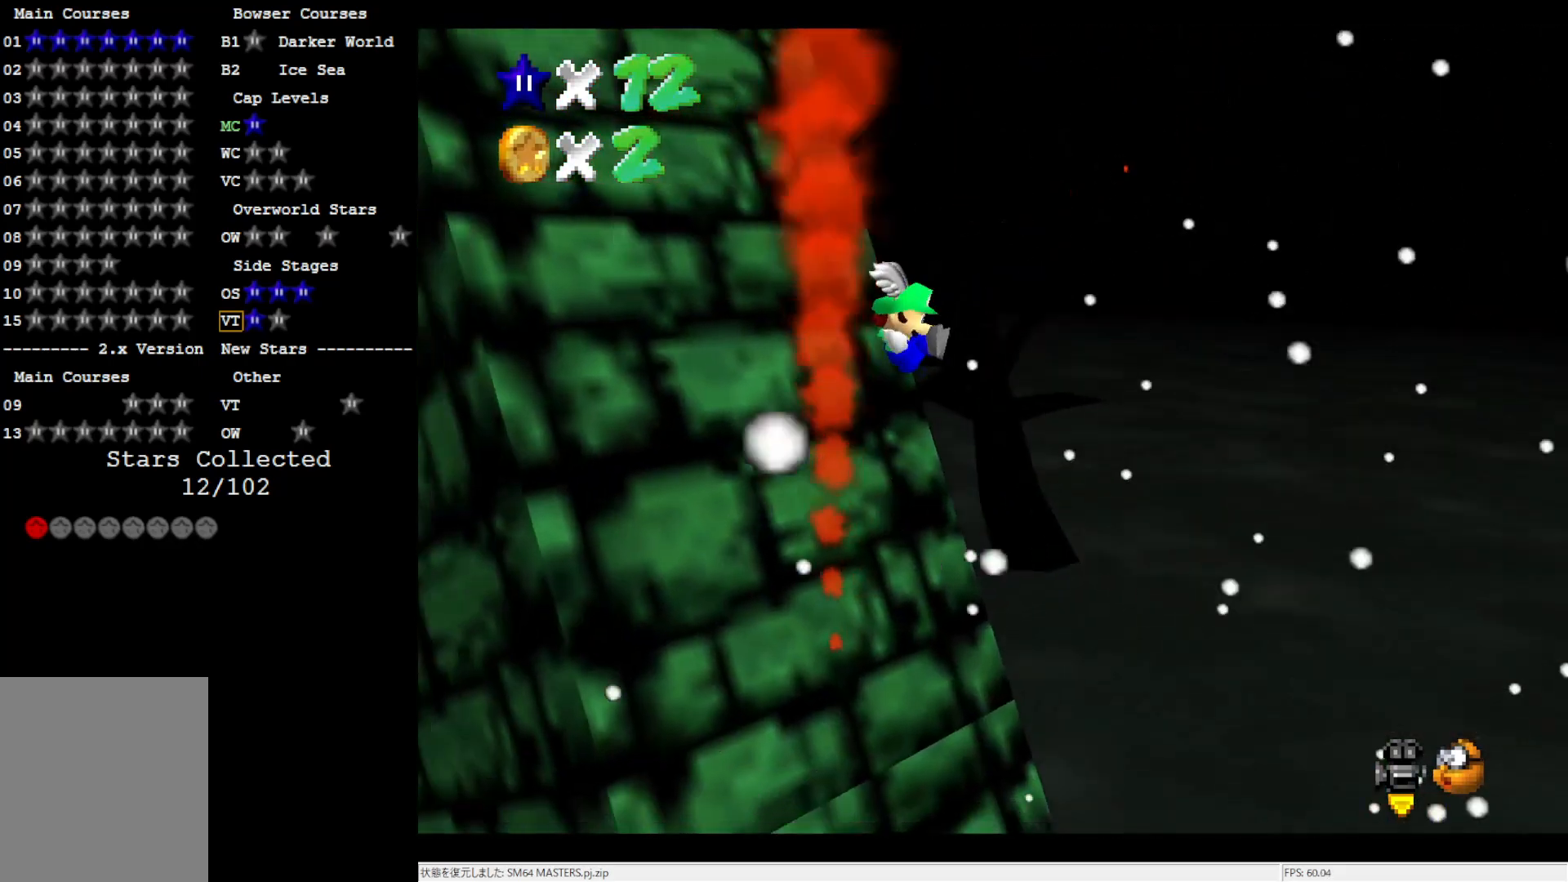
{"buttons": [], "left_stick": "up", "events": [[333, "C_RIGHT", "down"], [467, "C_RIGHT", "up"]]}
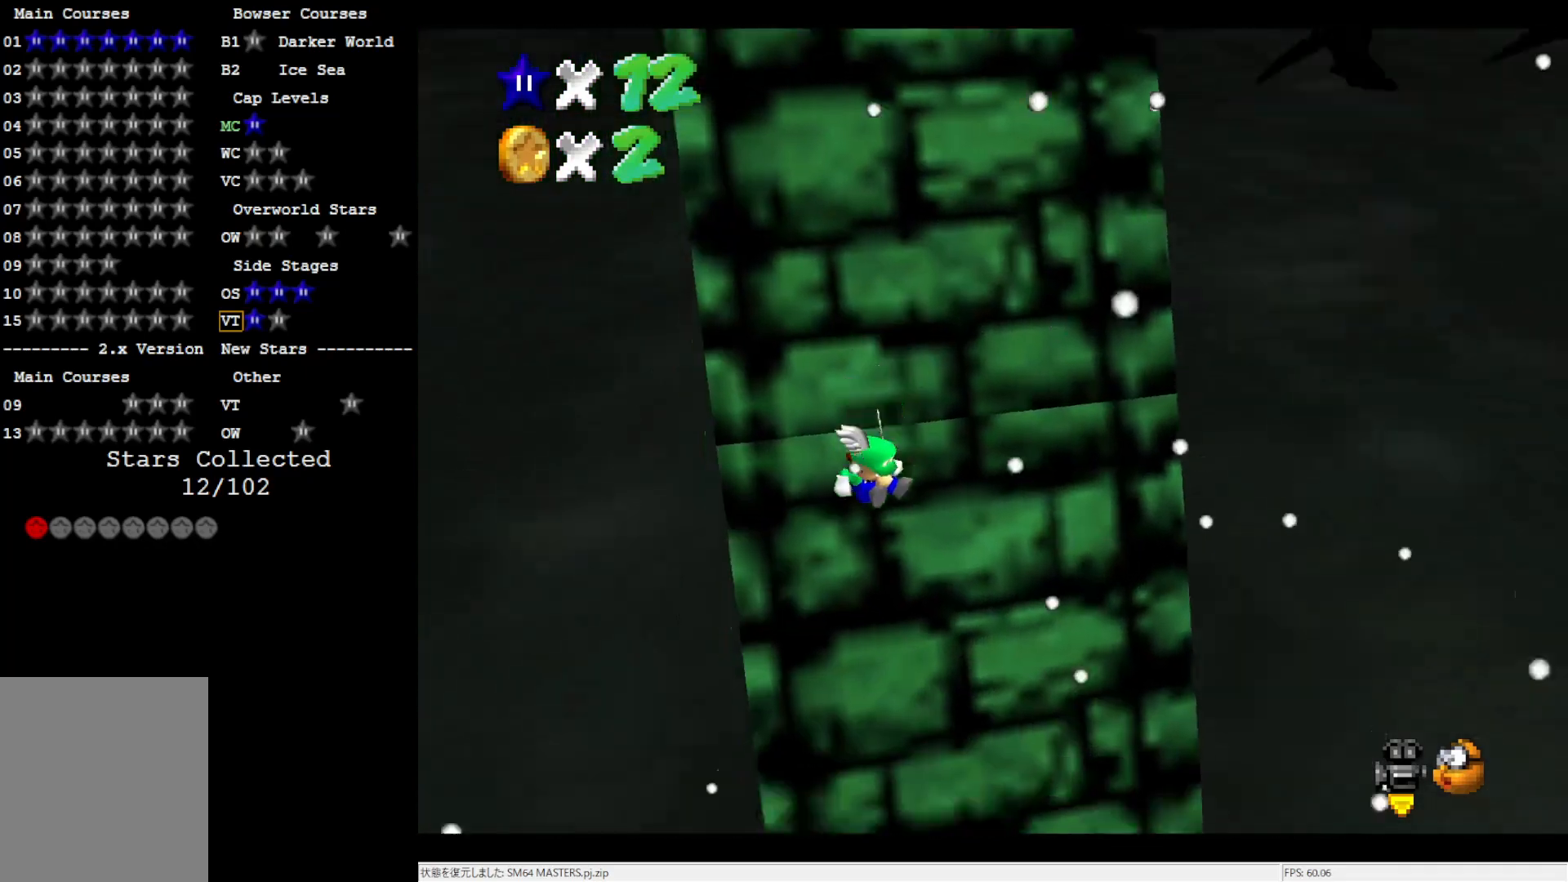
{"buttons": [], "left_stick": "up", "events": []}
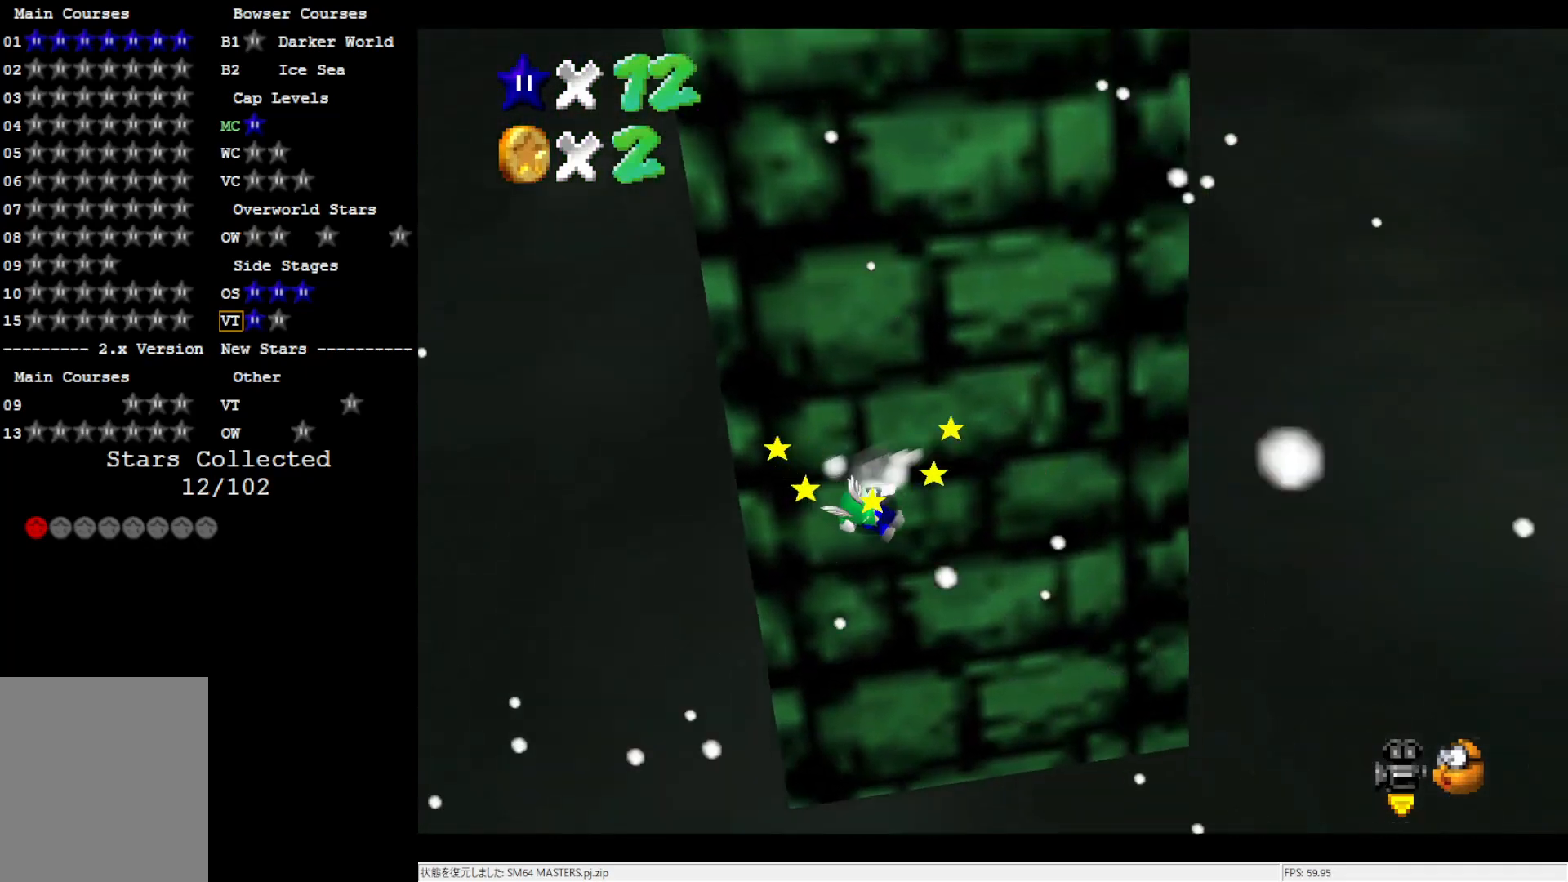
{"buttons": ["A"], "left_stick": "up-left", "events": [[117, "A", "down"], [367, "left_stick", "up-left"]]}
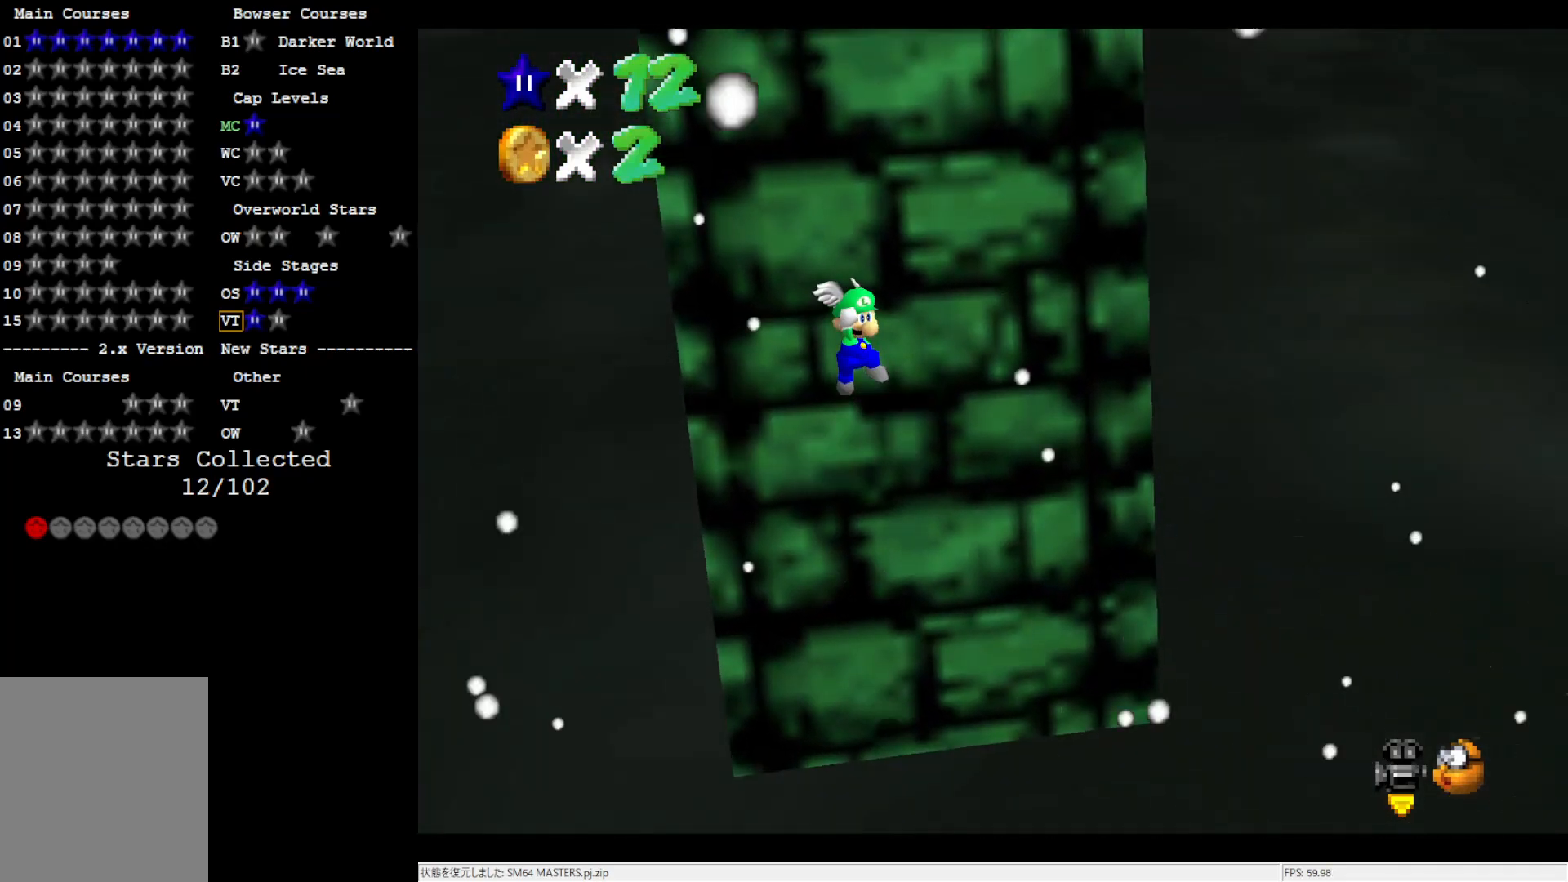
{"buttons": ["A", "B"], "left_stick": "up", "events": [[283, "left_stick", "up"], [333, "B", "down"]]}
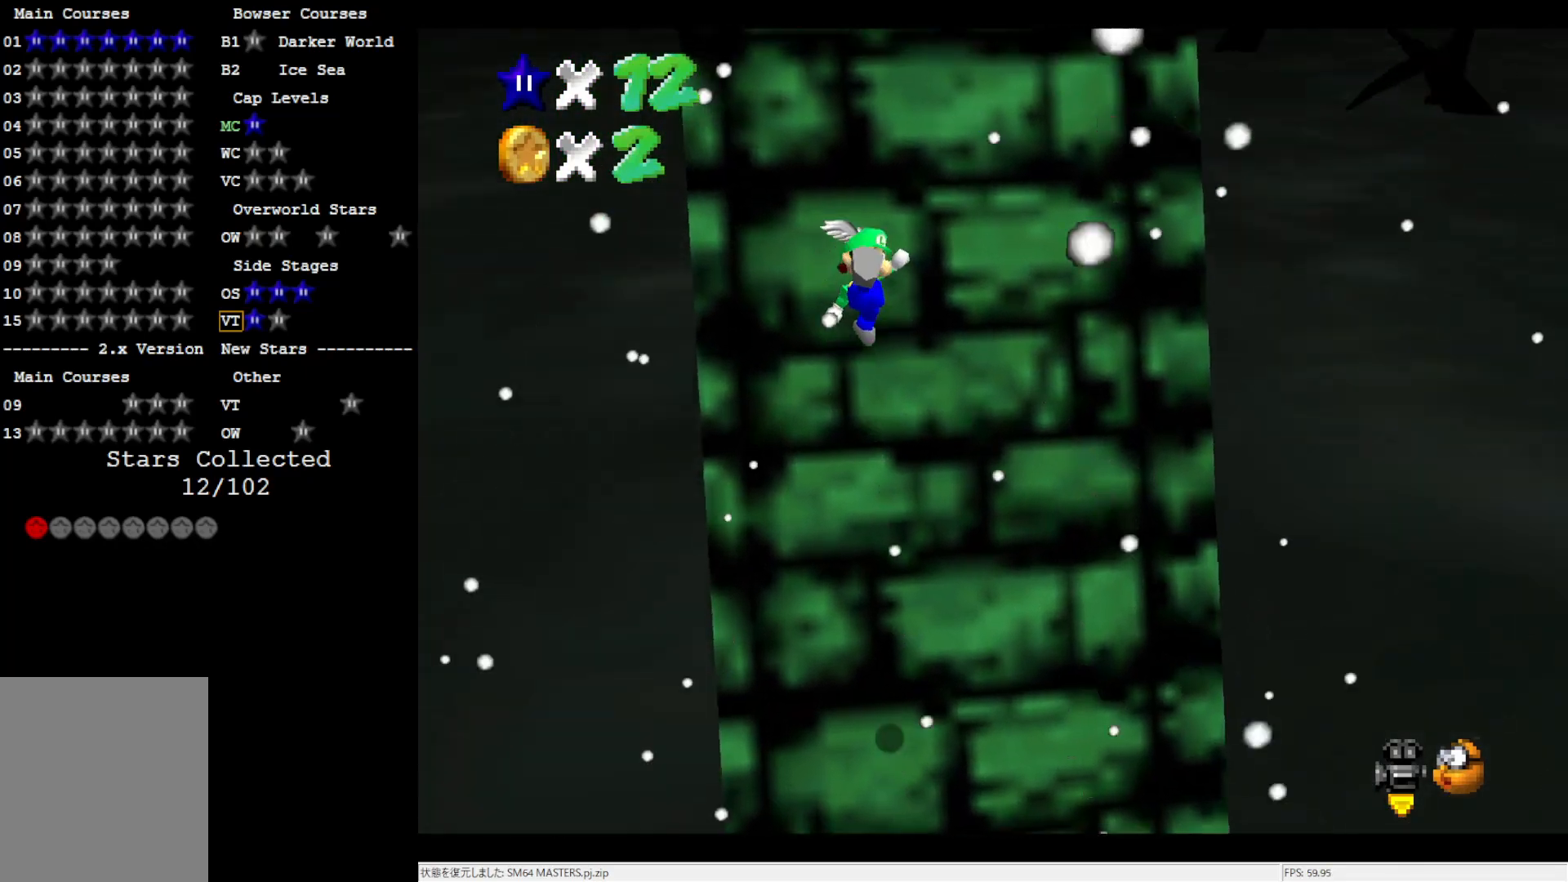
{"buttons": [], "left_stick": "up", "events": [[17, "A", "up"], [17, "B", "up"]]}
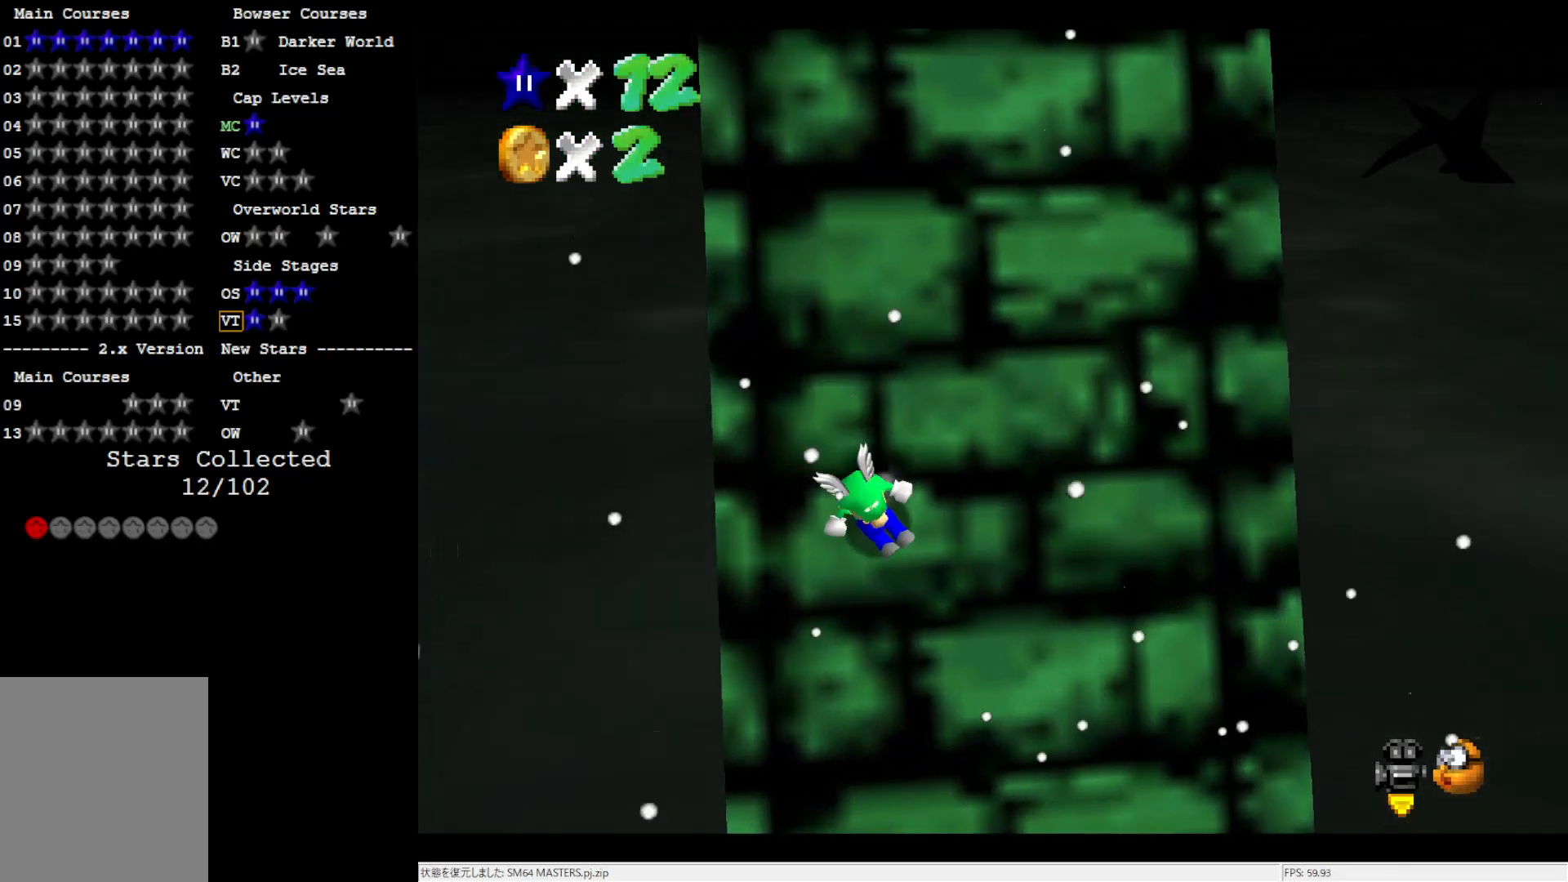
{"buttons": ["A"], "left_stick": "up-left", "events": [[100, "A", "down"], [400, "left_stick", "up-left"]]}
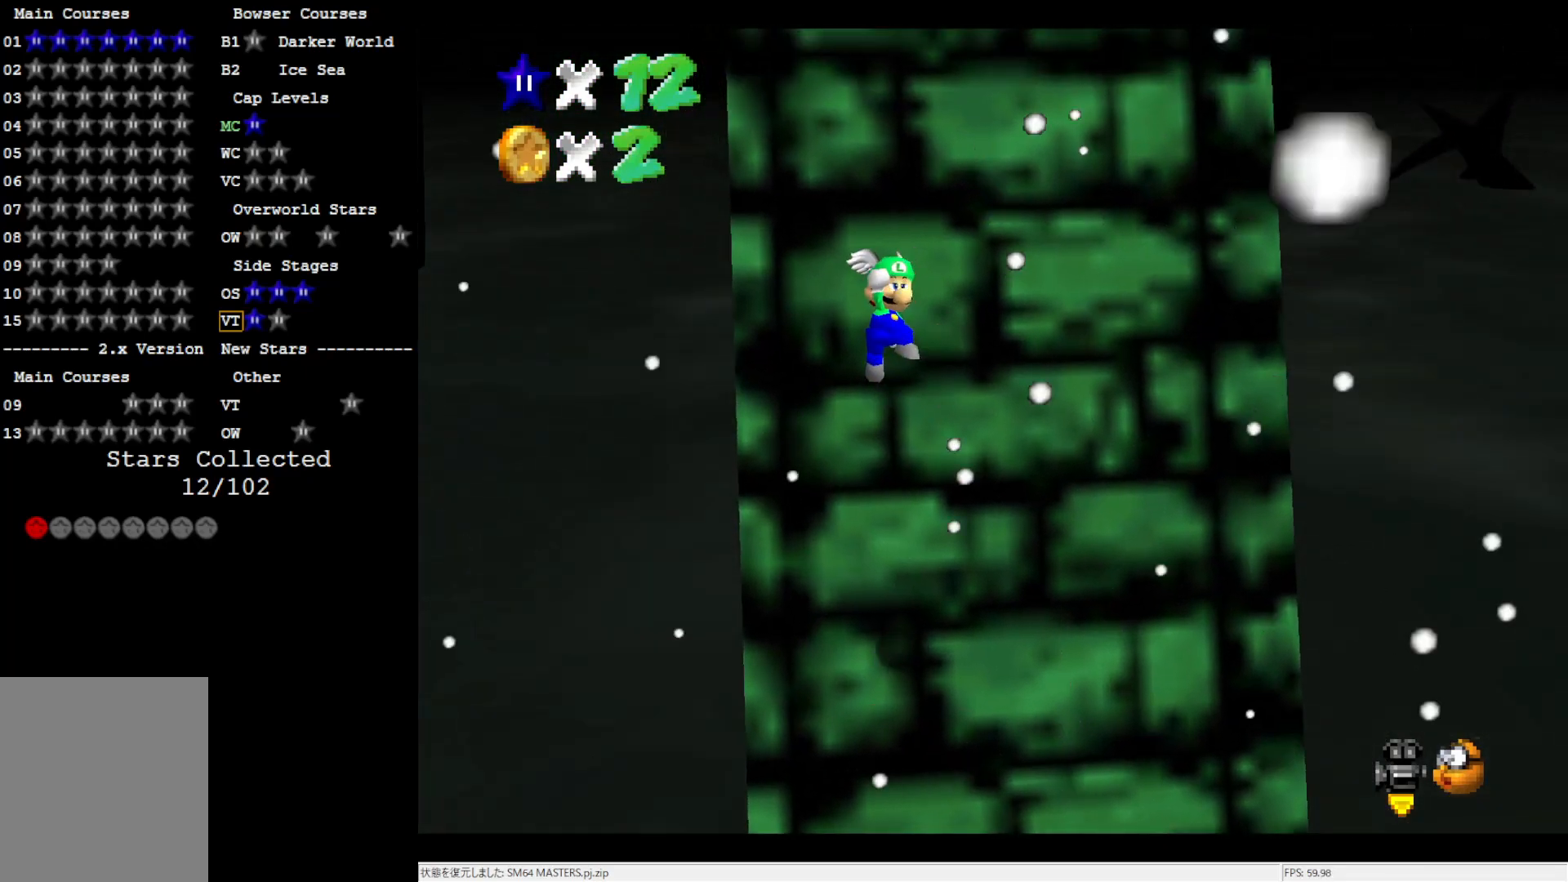
{"buttons": [], "left_stick": "up", "events": [[100, "left_stick", "up"], [167, "B", "down"], [333, "B", "up"], [367, "A", "up"]]}
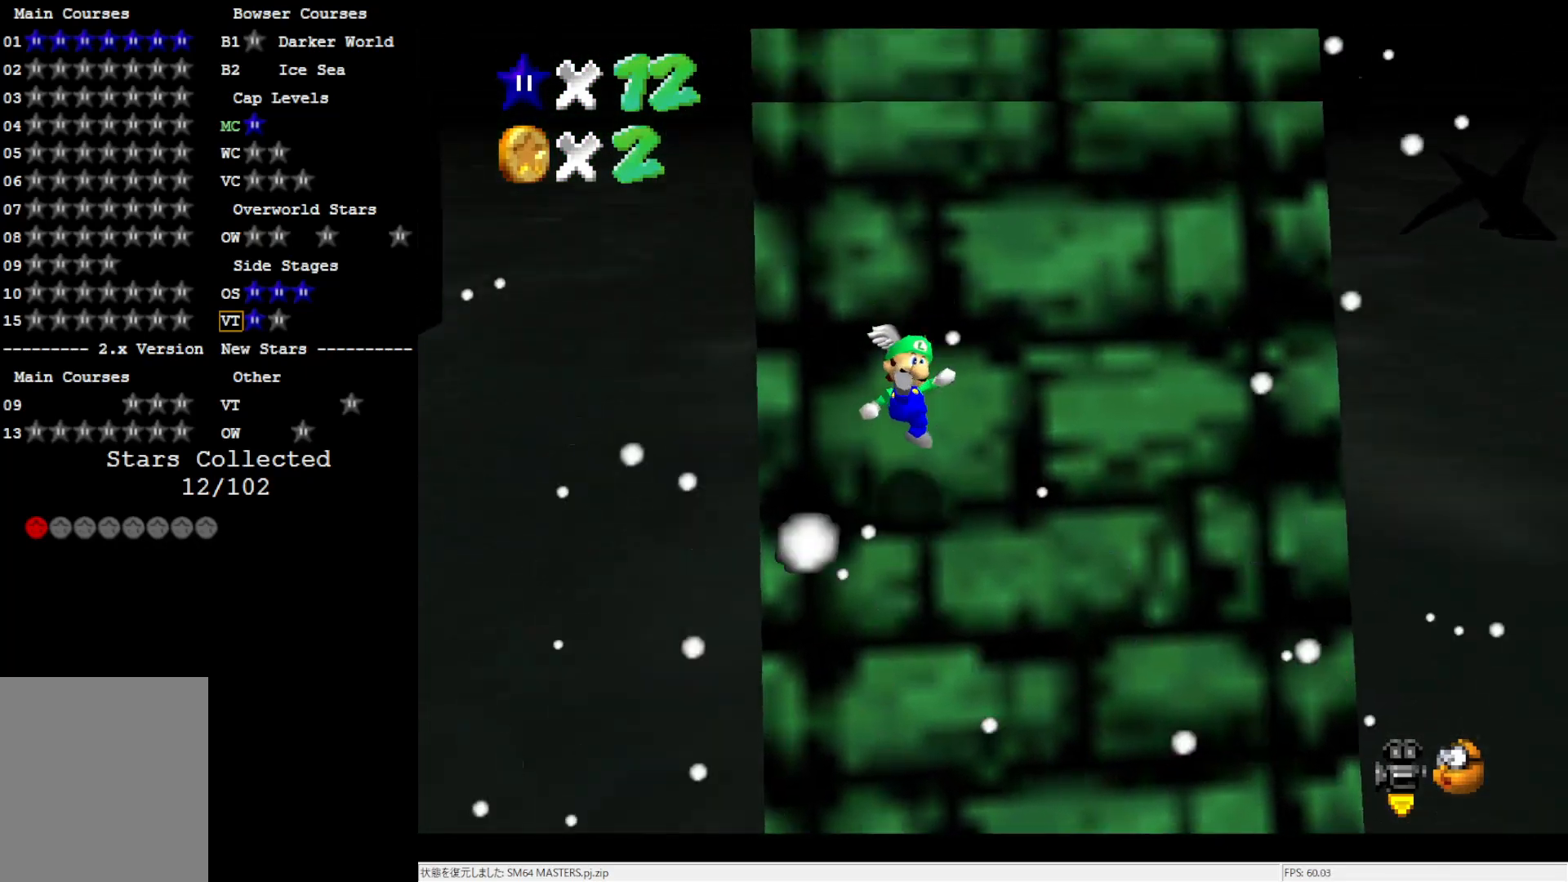
{"buttons": ["A"], "left_stick": "up", "events": [[233, "A", "down"]]}
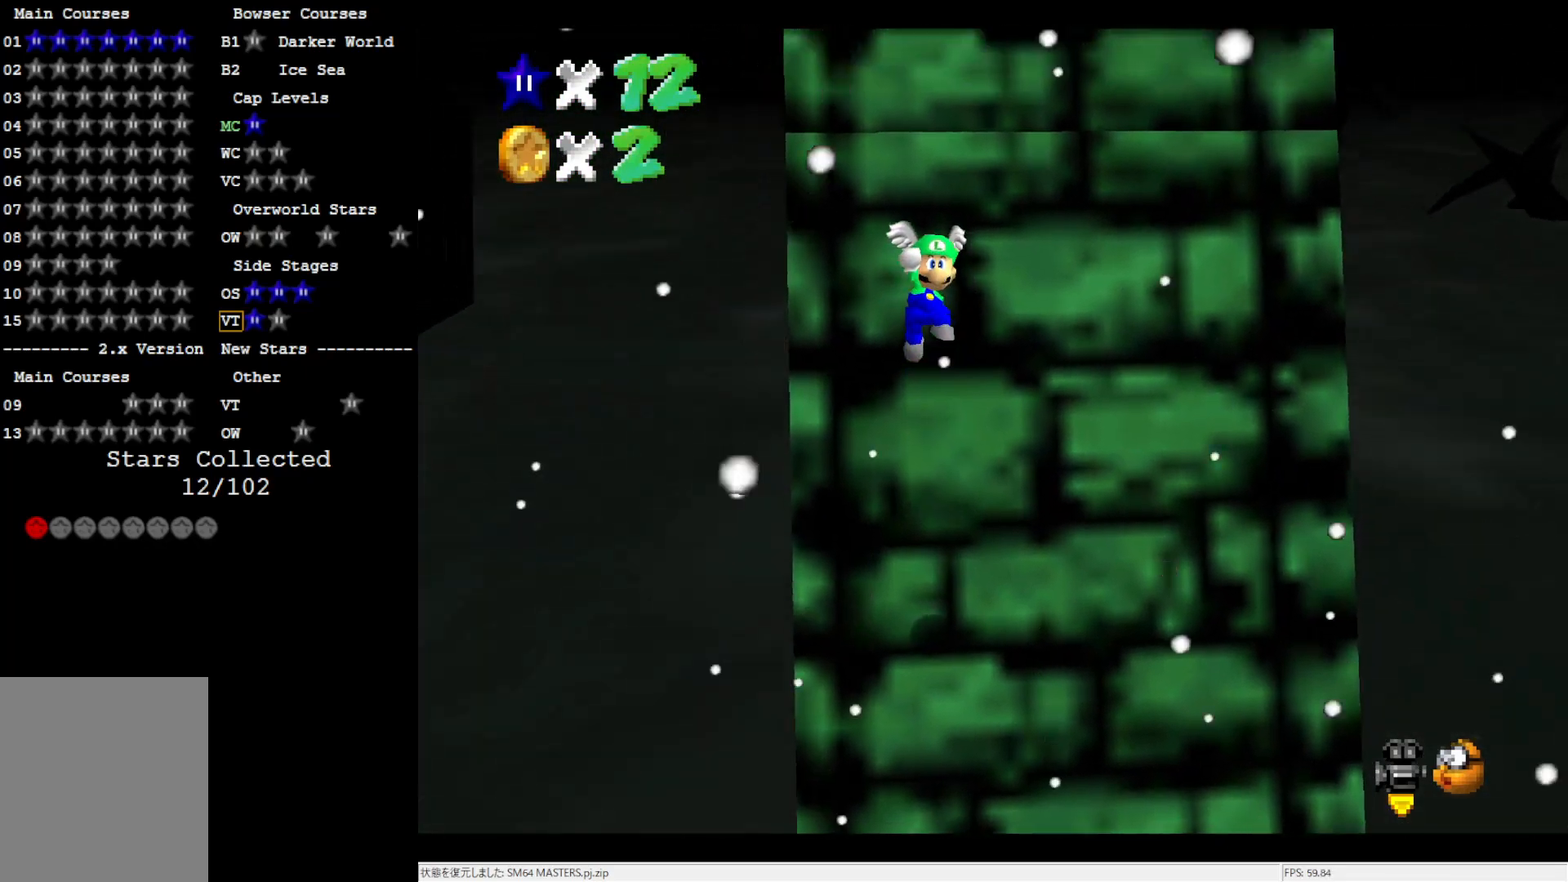
{"buttons": [], "left_stick": "up", "events": [[333, "B", "down"], [467, "B", "up"], [500, "A", "up"]]}
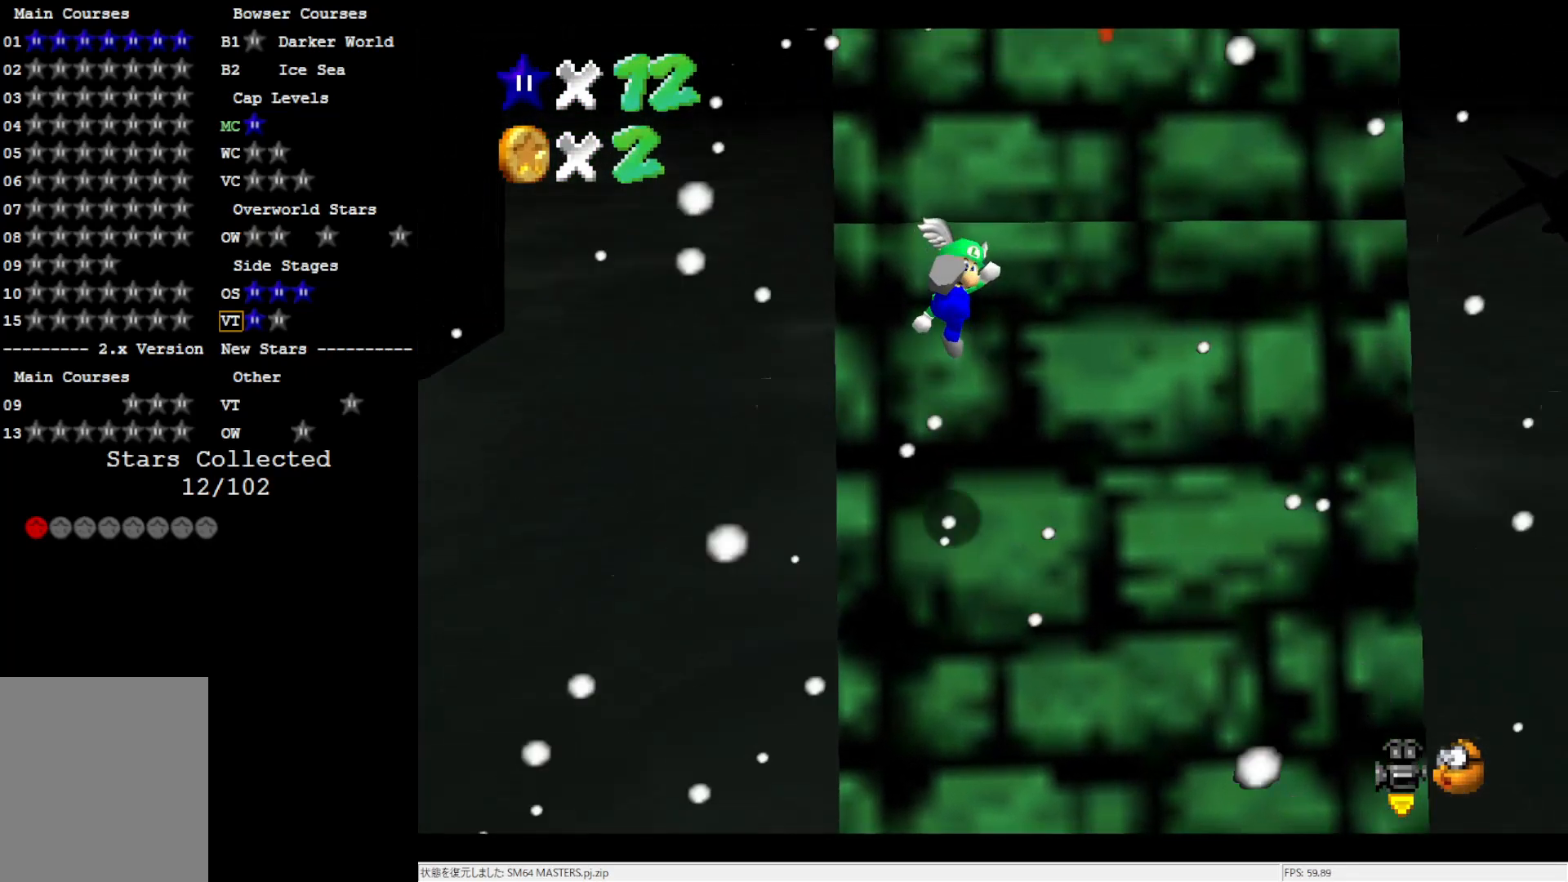
{"buttons": ["A"], "left_stick": "up", "events": [[367, "A", "down"]]}
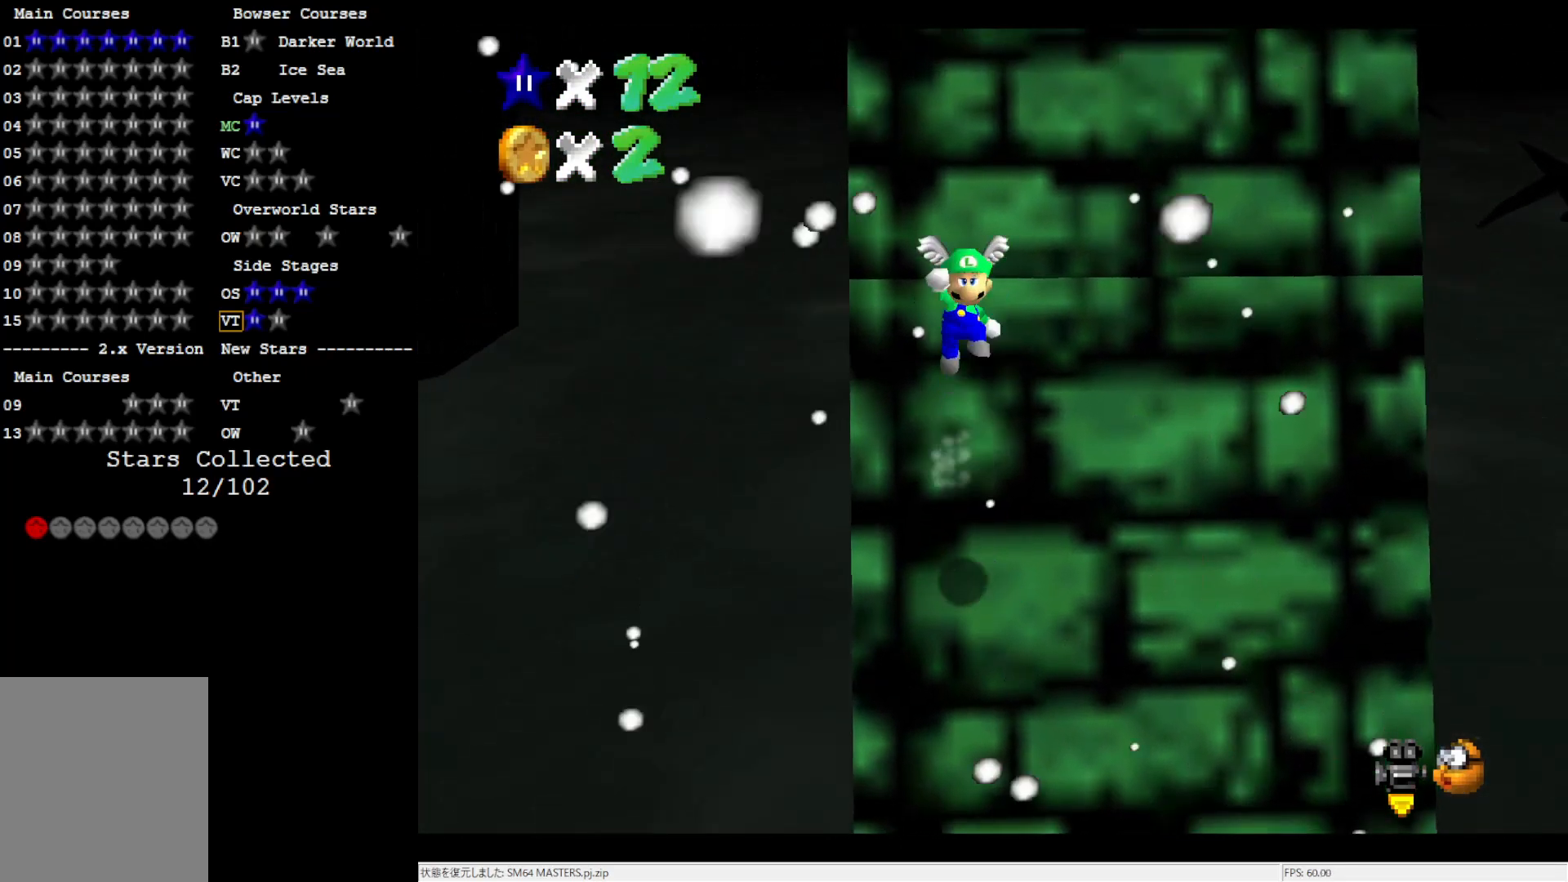
{"buttons": ["A", "B"], "left_stick": "up", "events": [[233, "left_stick", "up-left"], [400, "B", "down"], [433, "left_stick", "up"]]}
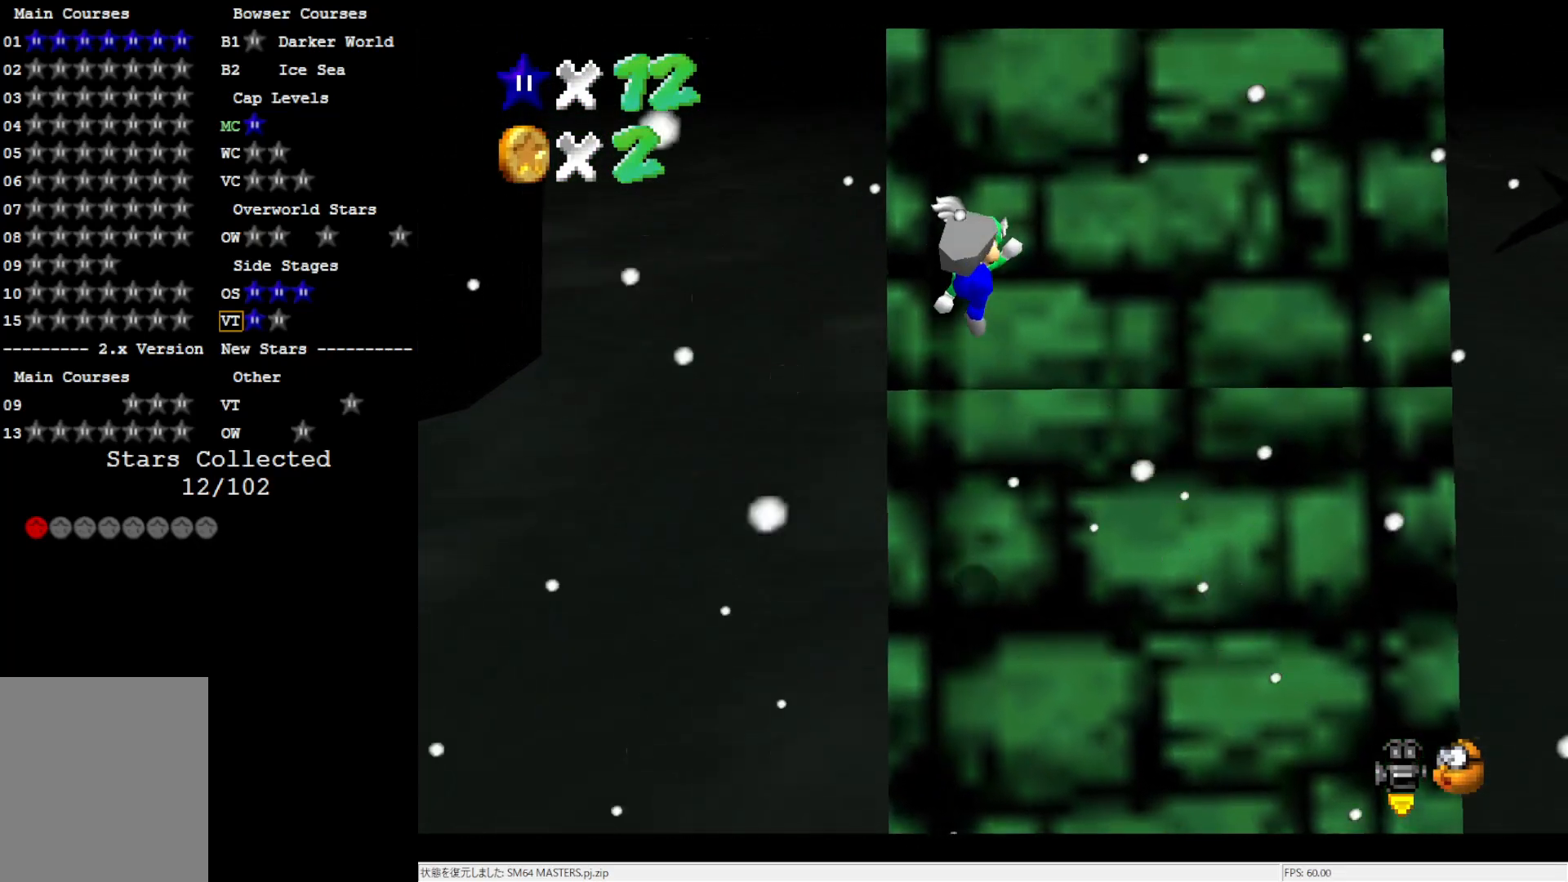
{"buttons": ["A"], "left_stick": "up", "events": [[67, "B", "up"], [100, "A", "up"], [467, "A", "down"]]}
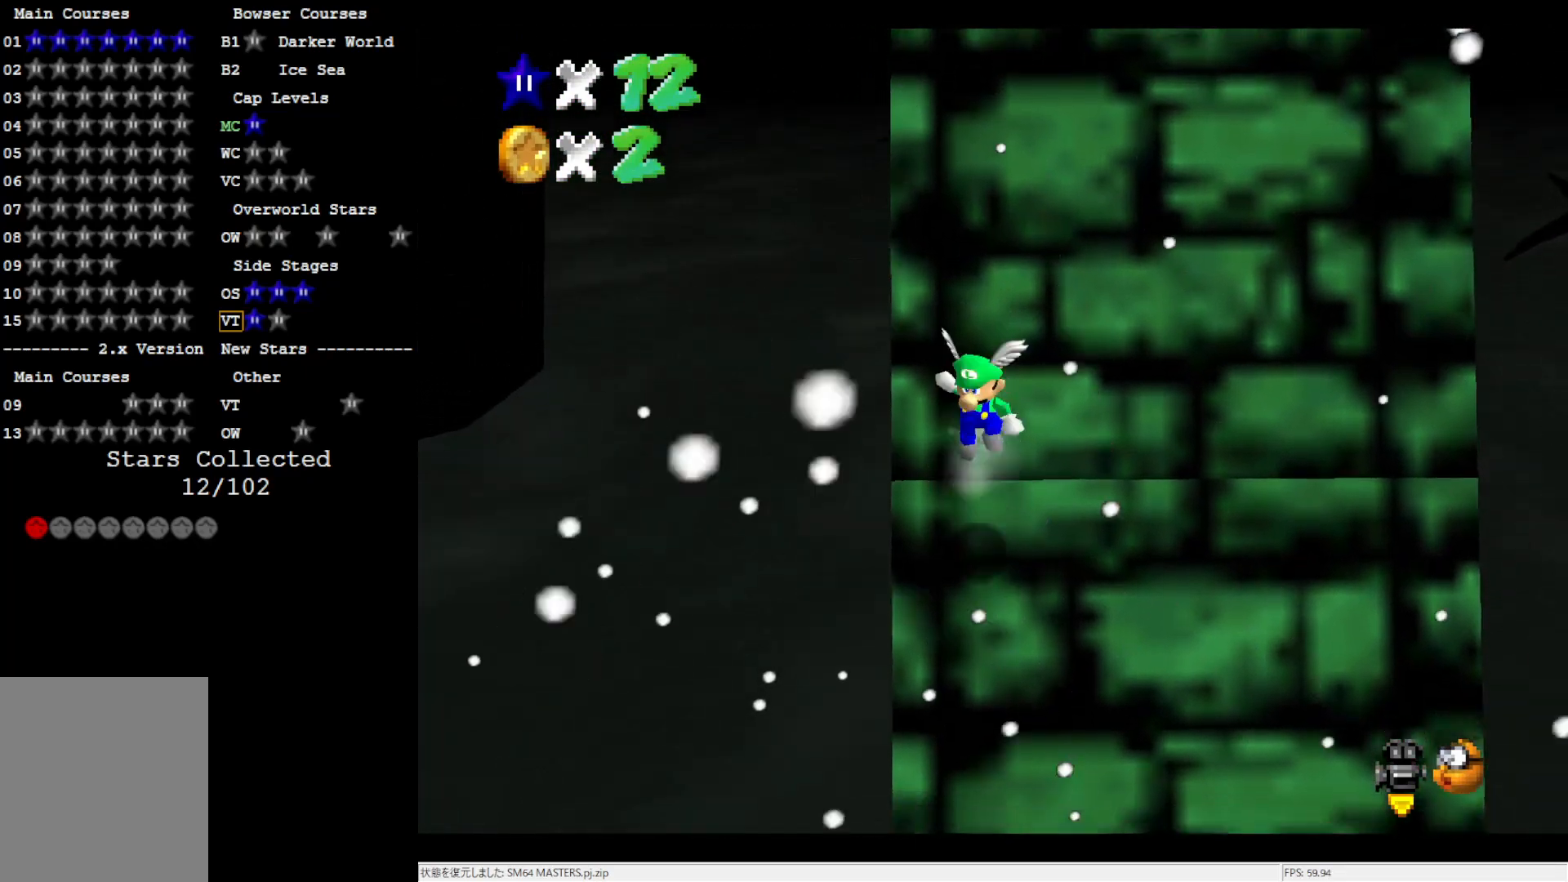
{"buttons": ["A"], "left_stick": "up", "events": []}
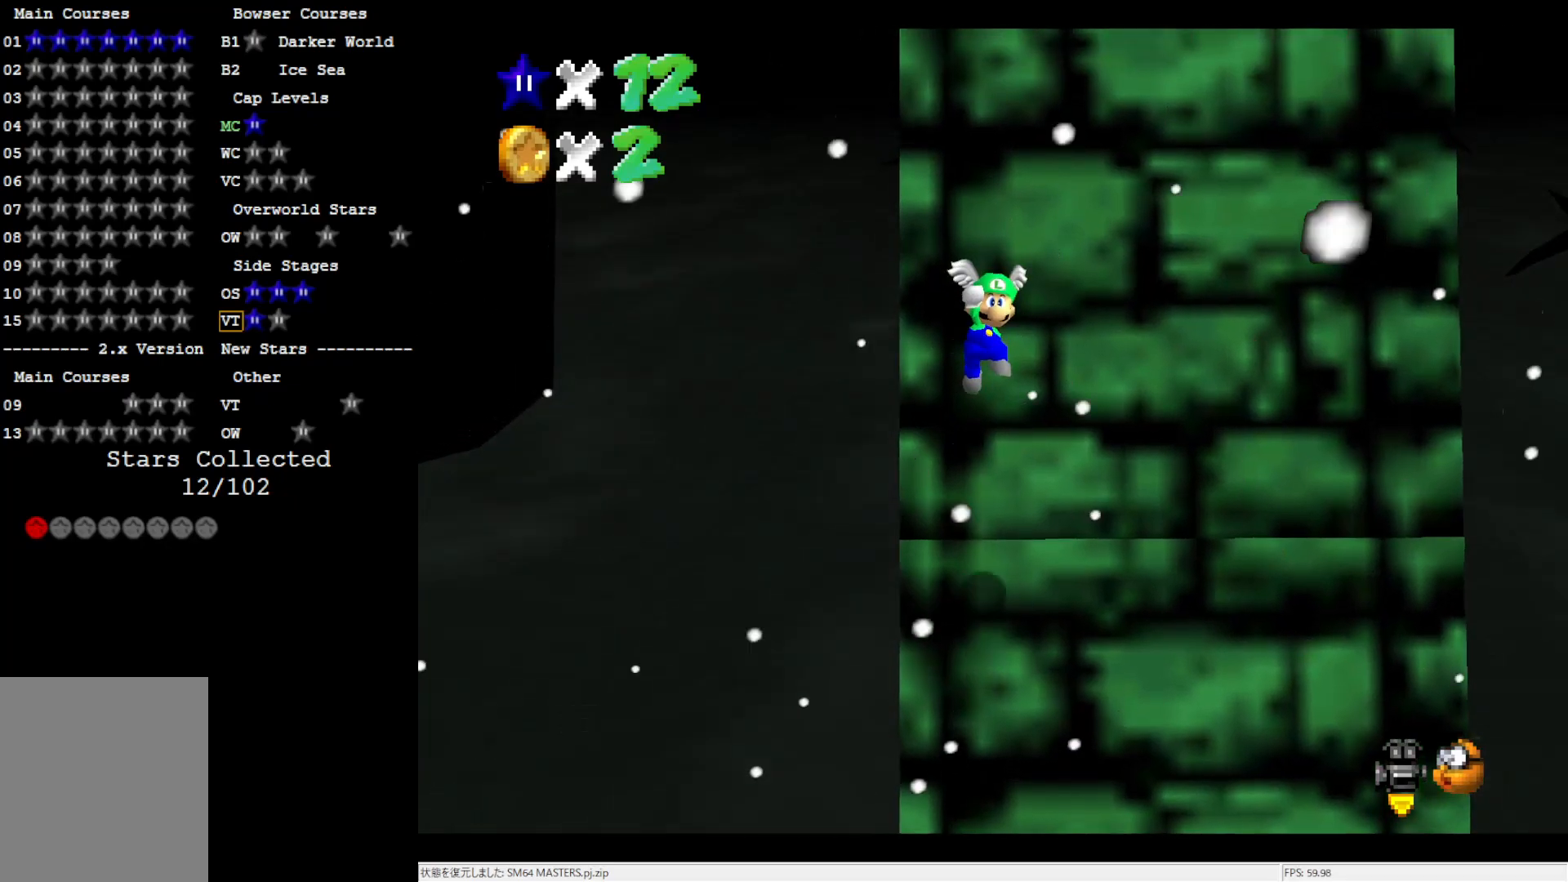
{"buttons": [], "left_stick": "up", "events": [[133, "B", "down"], [300, "B", "up"], [333, "A", "up"]]}
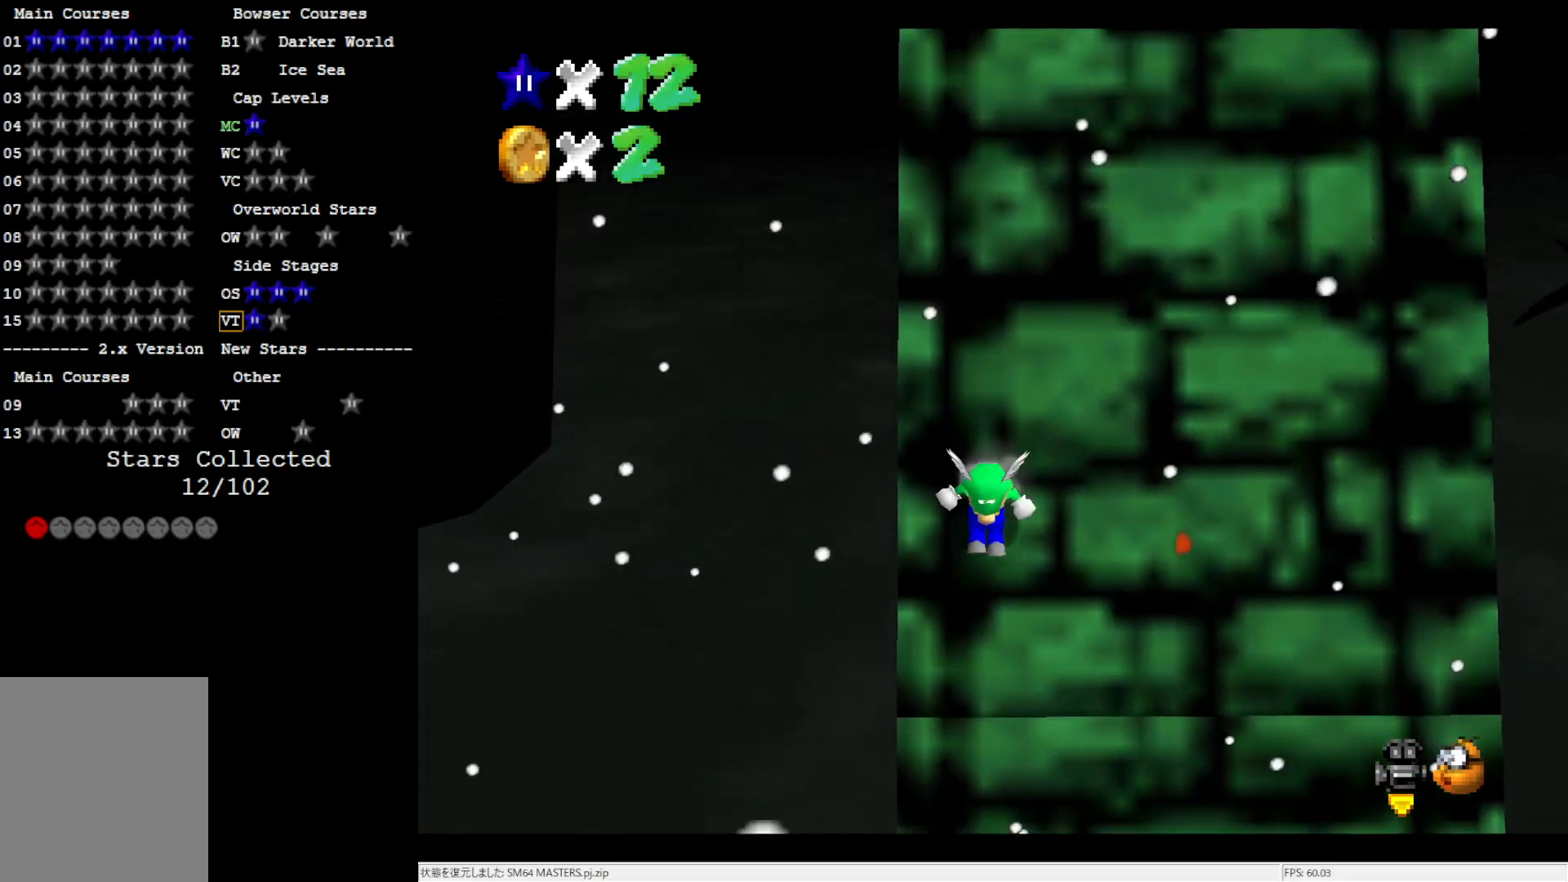
{"buttons": ["A"], "left_stick": "up", "events": [[100, "A", "down"]]}
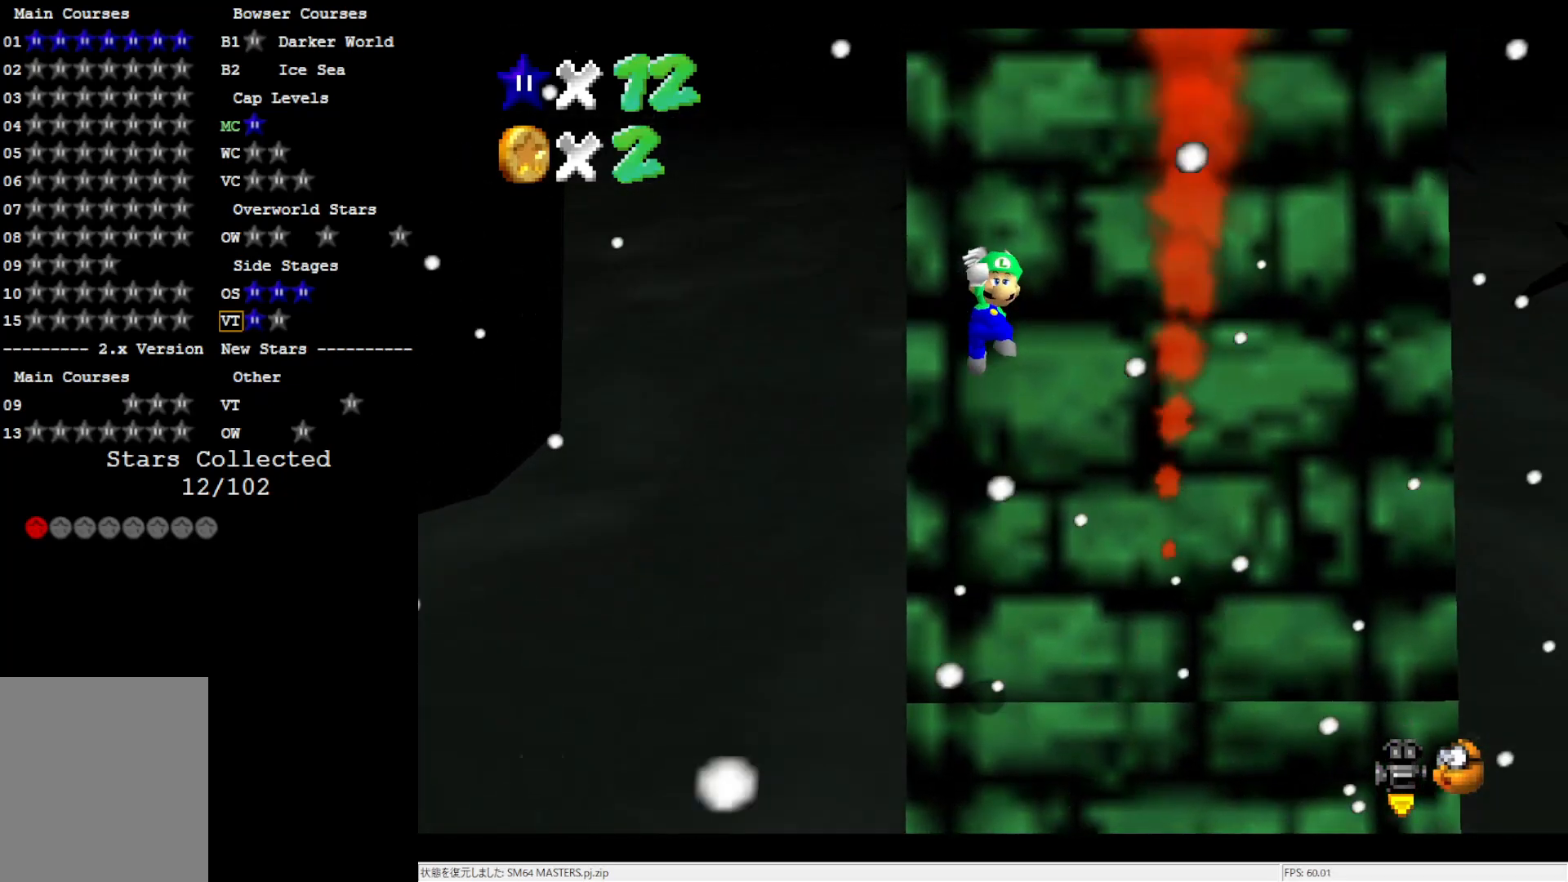
{"buttons": ["A", "B"], "left_stick": "up", "events": [[333, "B", "down"]]}
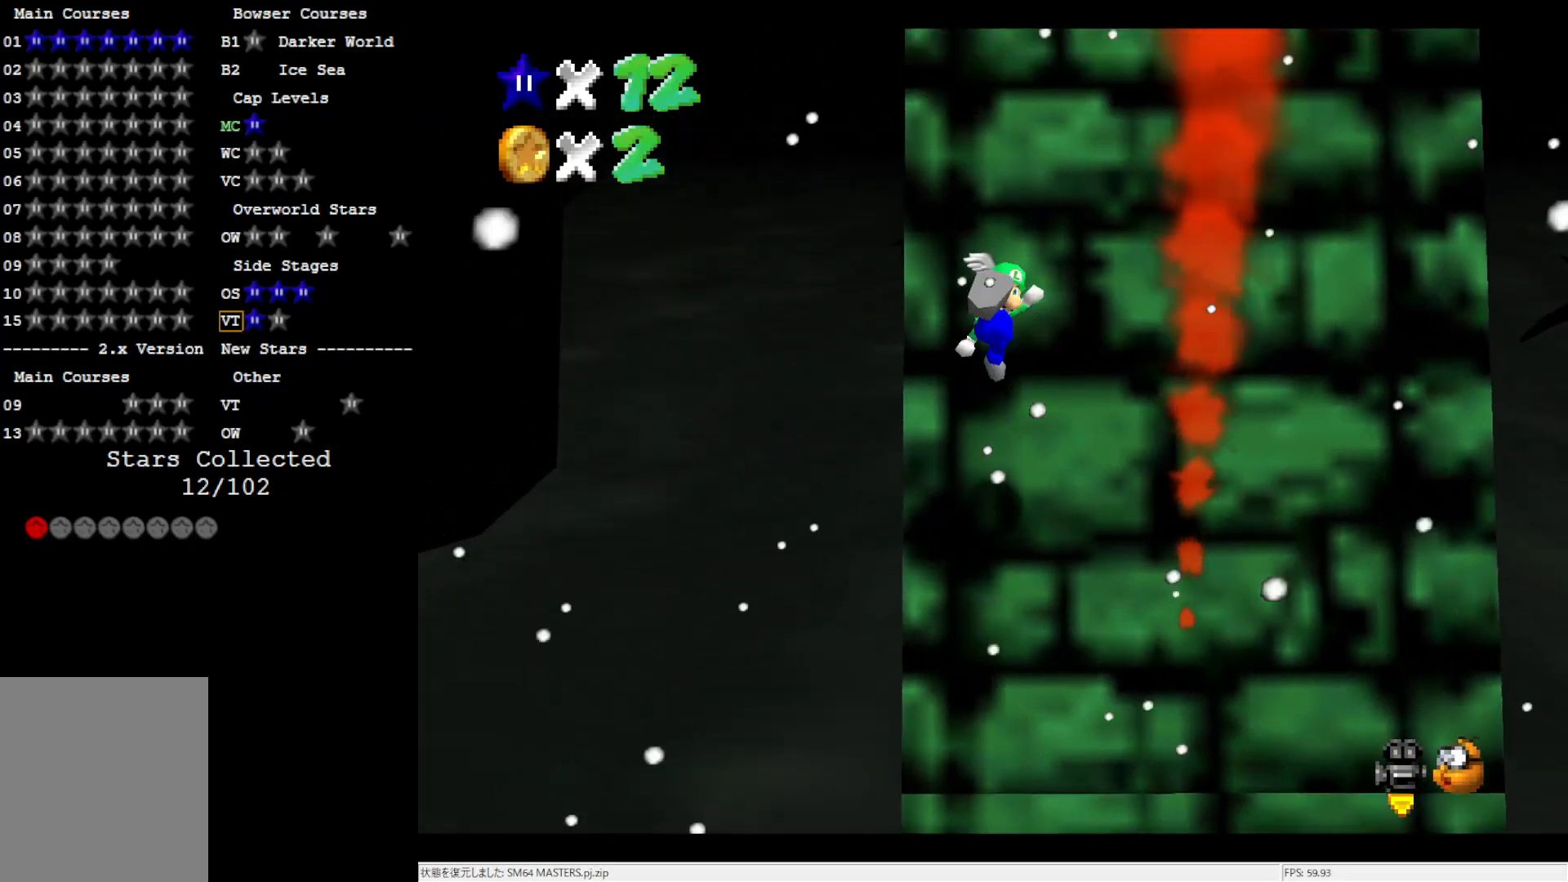
{"buttons": ["A"], "left_stick": "up", "events": [[33, "B", "up"], [67, "A", "up"], [267, "A", "down"]]}
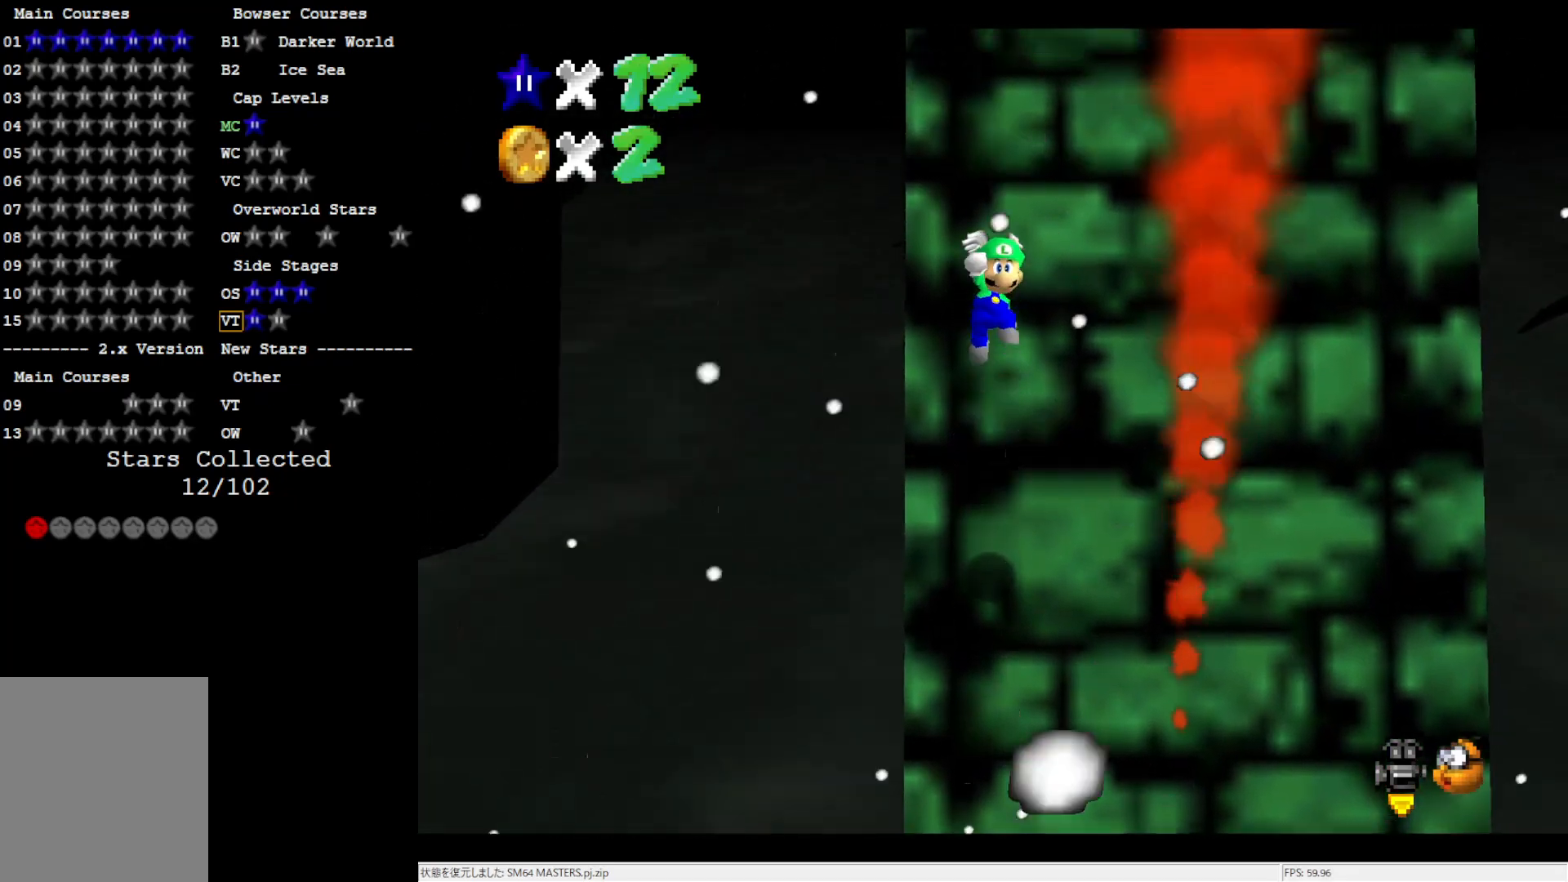
{"buttons": ["A"], "left_stick": "up", "events": [[317, "B", "down"], [483, "B", "up"]]}
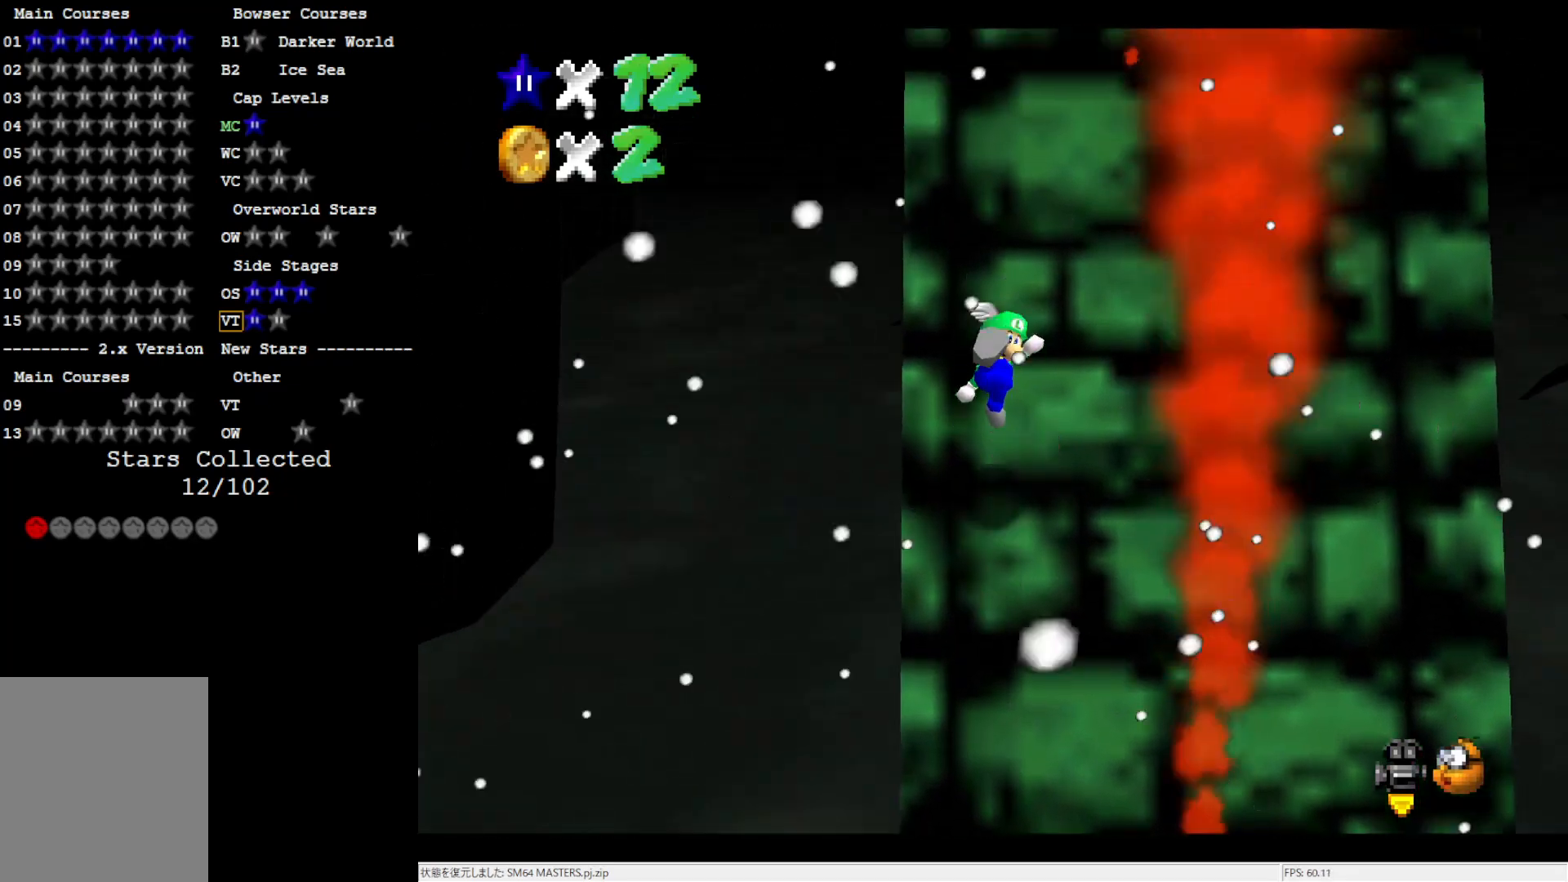
{"buttons": ["A"], "left_stick": "up", "events": [[17, "A", "up"], [250, "A", "down"]]}
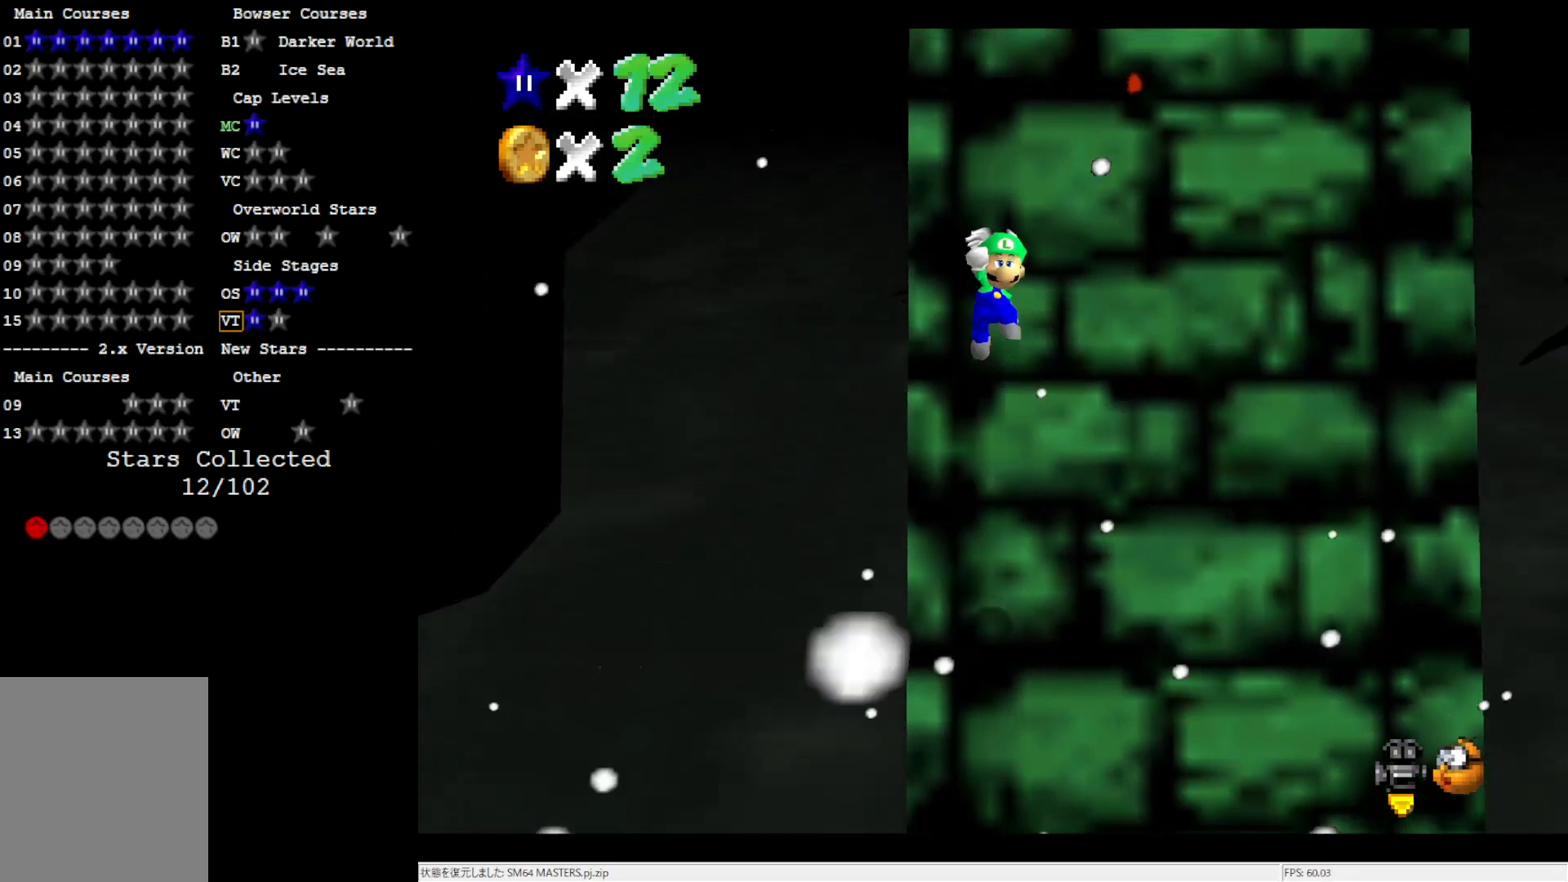
{"buttons": ["A"], "left_stick": "up", "events": [[317, "B", "down"], [483, "B", "up"]]}
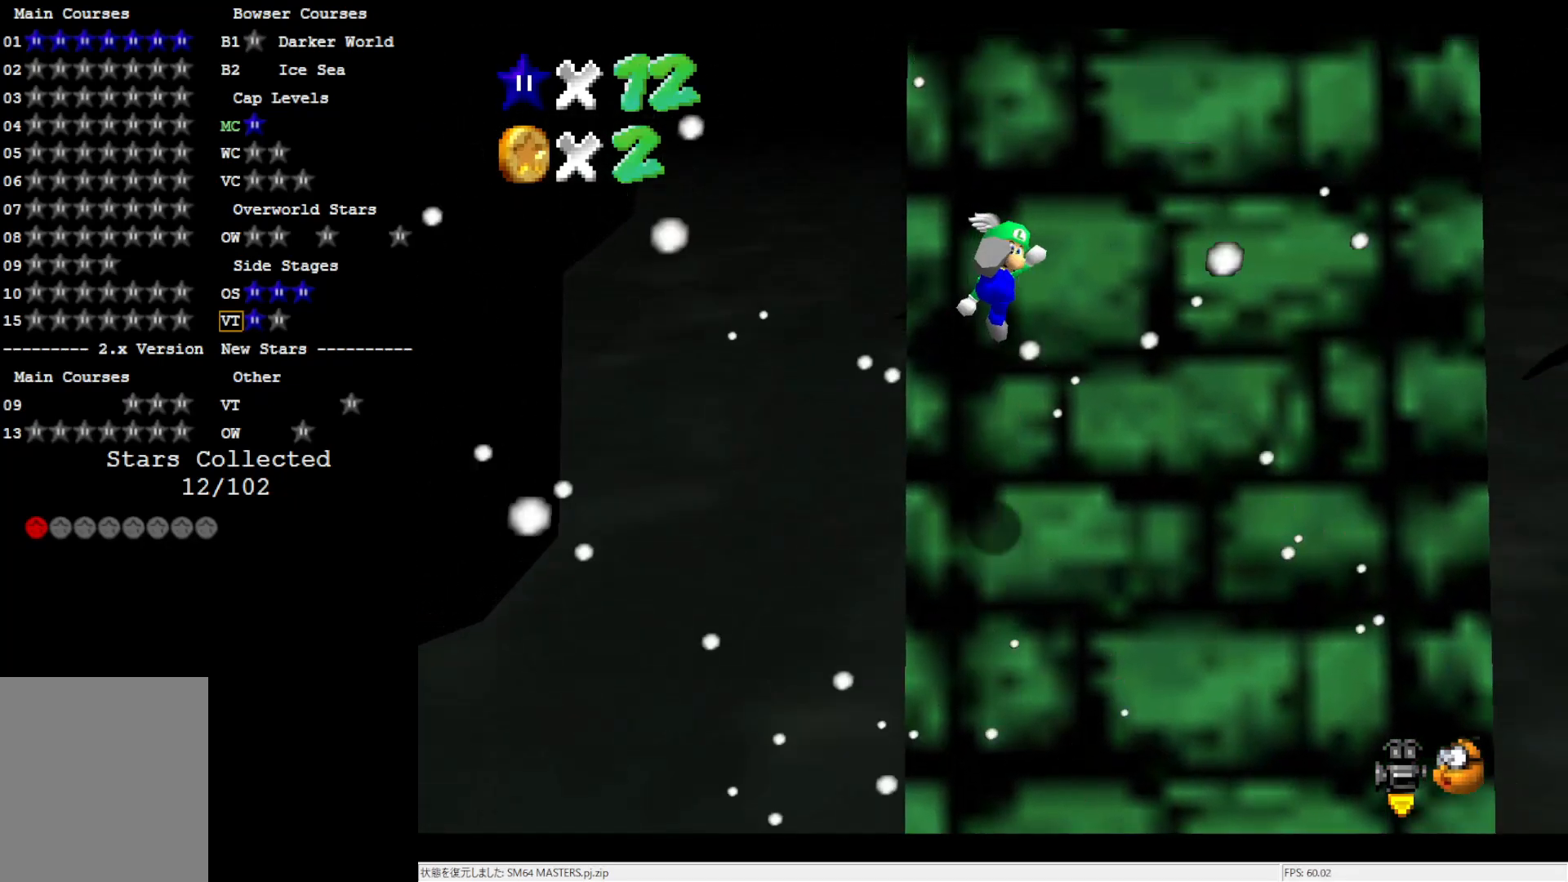
{"buttons": ["A"], "left_stick": "up", "events": [[17, "A", "up"], [350, "A", "down"]]}
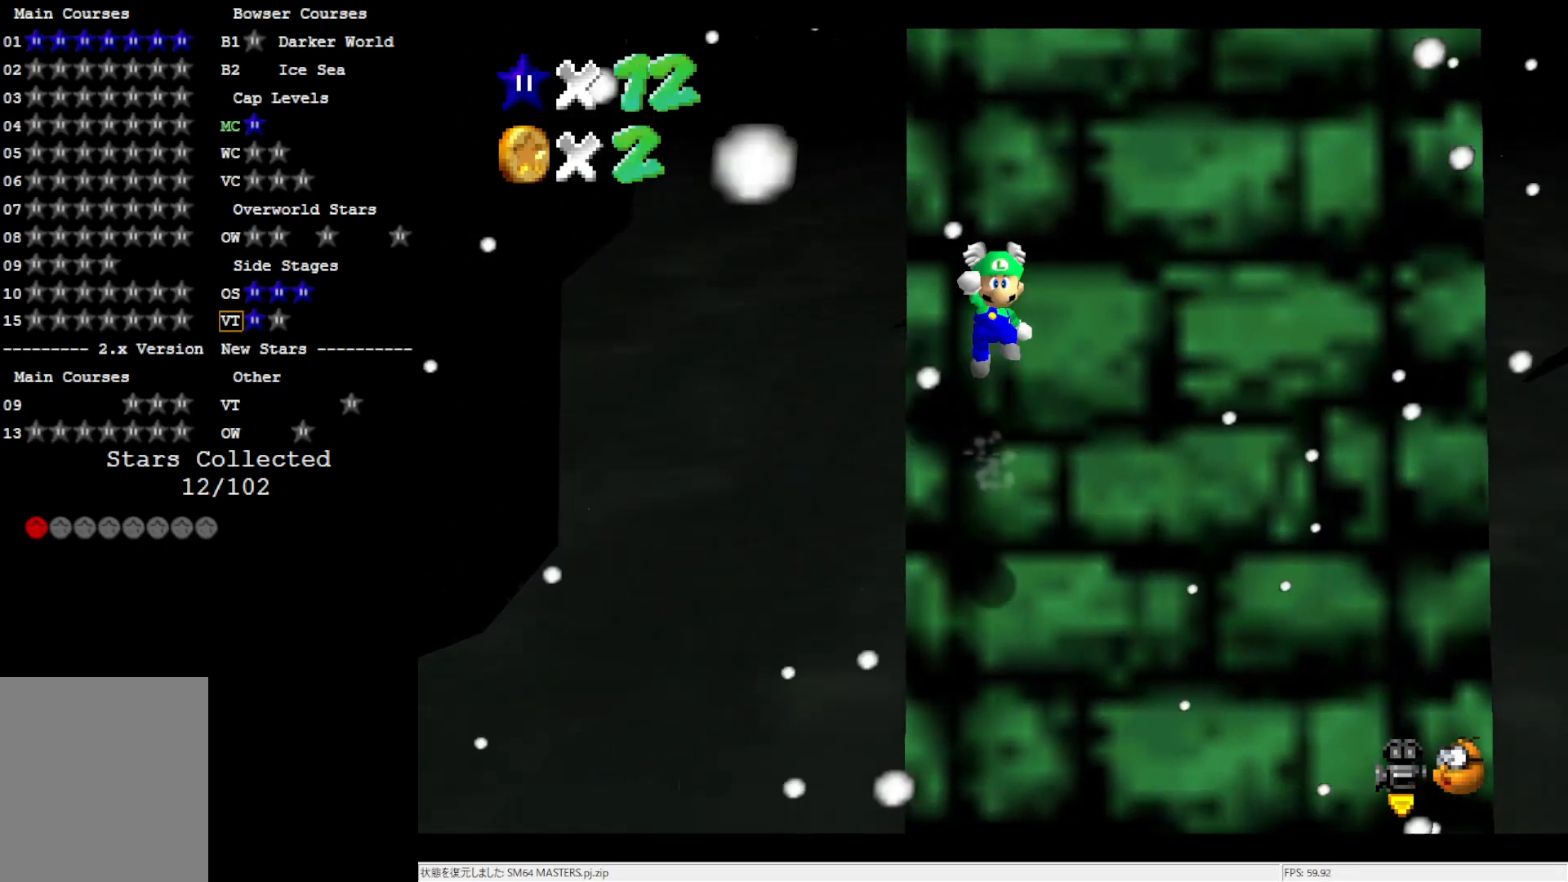
{"buttons": ["A", "B"], "left_stick": "up", "events": [[383, "B", "down"]]}
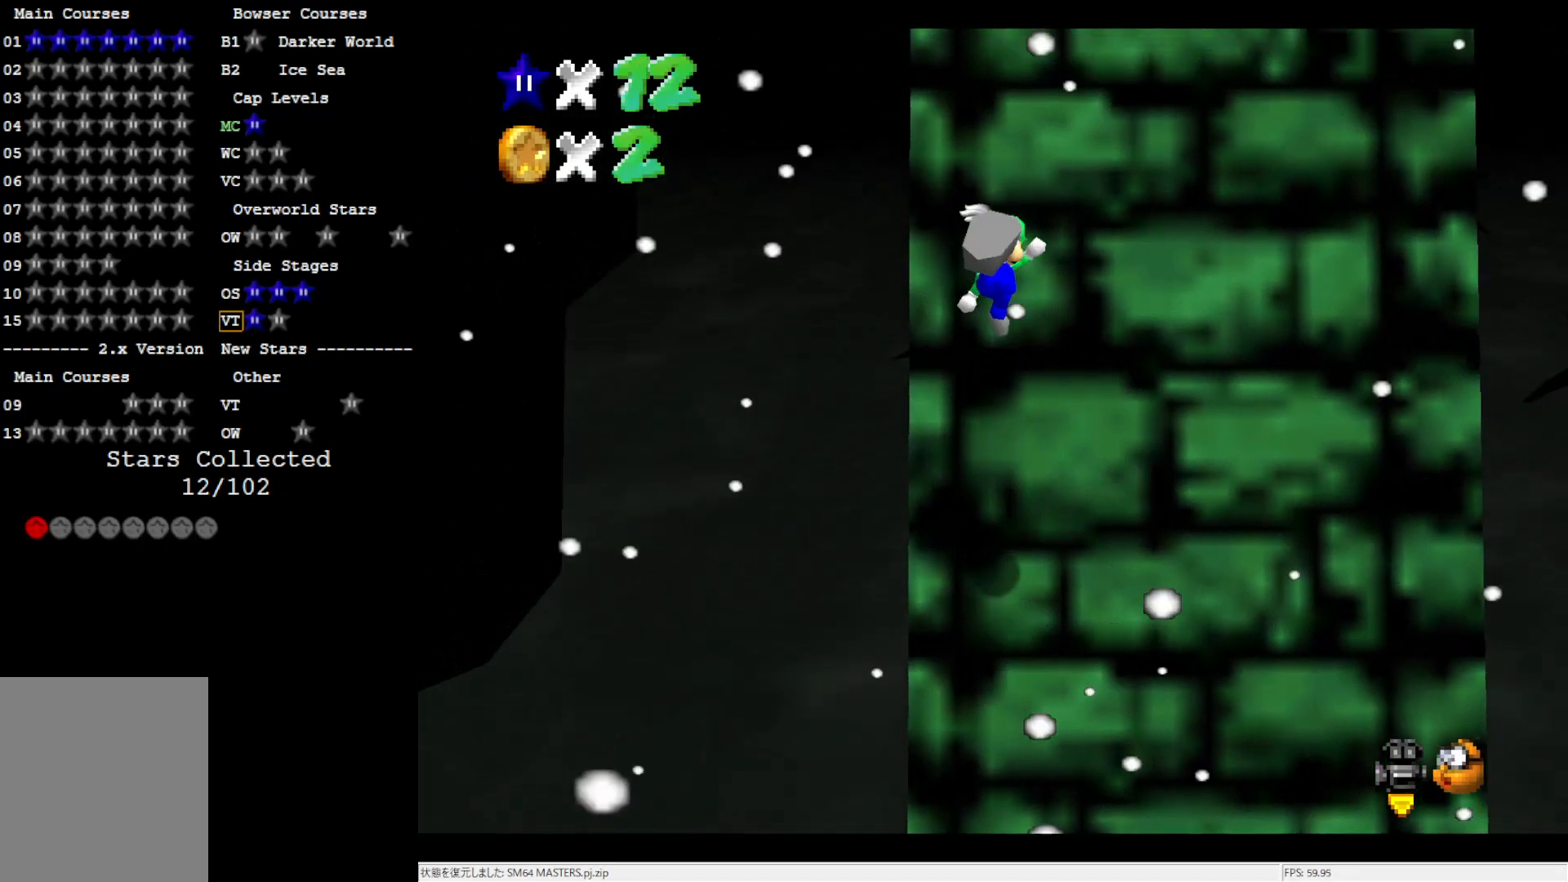
{"buttons": ["A"], "left_stick": "up", "events": [[83, "B", "up"], [117, "A", "up"], [417, "A", "down"]]}
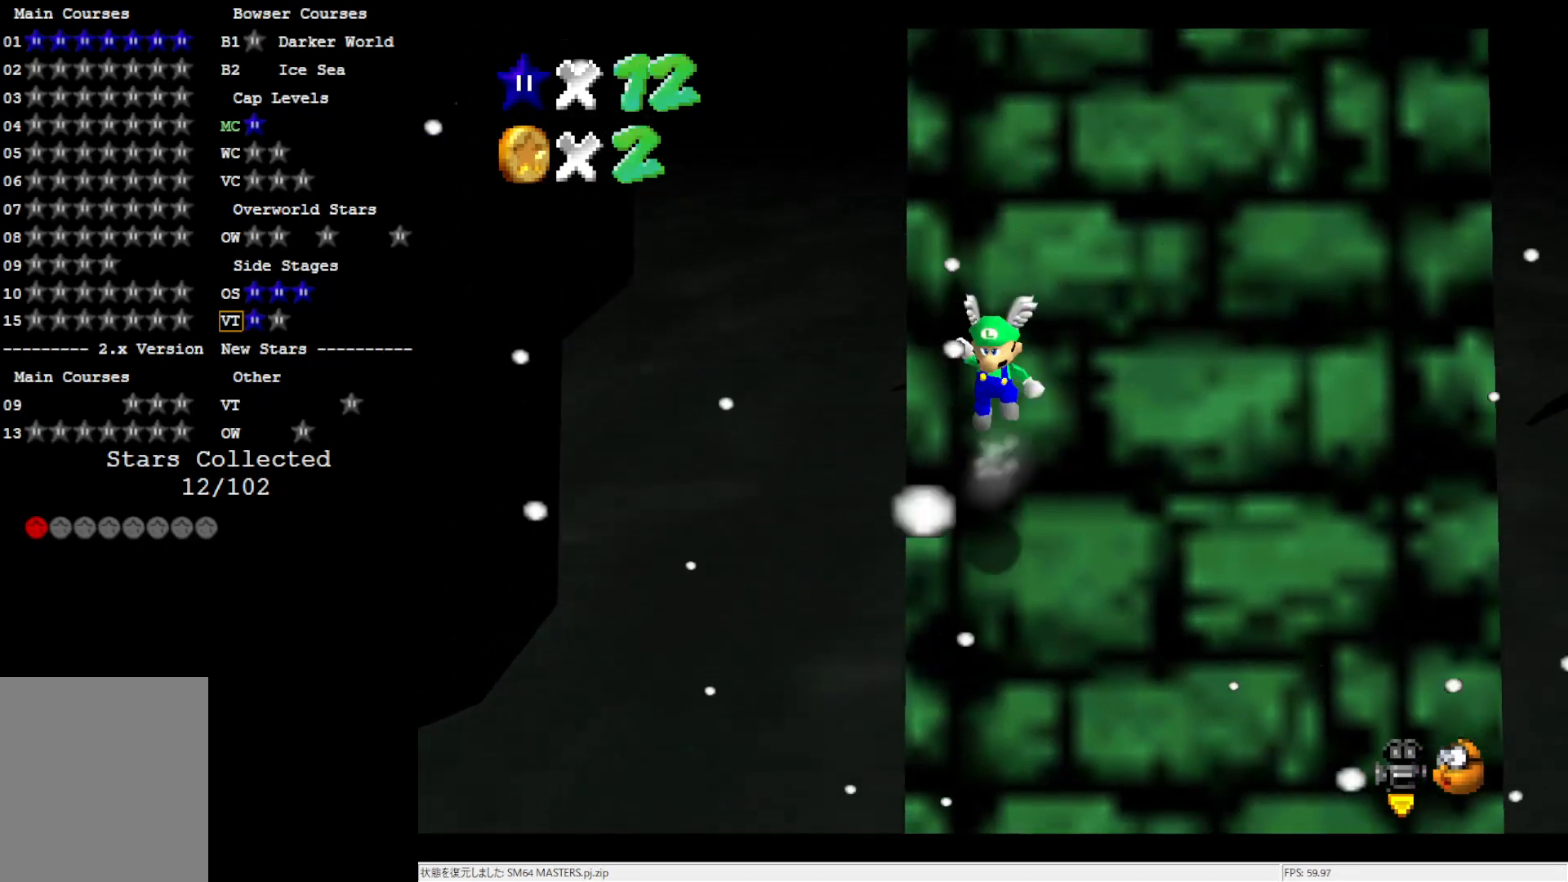
{"buttons": ["A", "B"], "left_stick": "up", "events": [[483, "B", "down"]]}
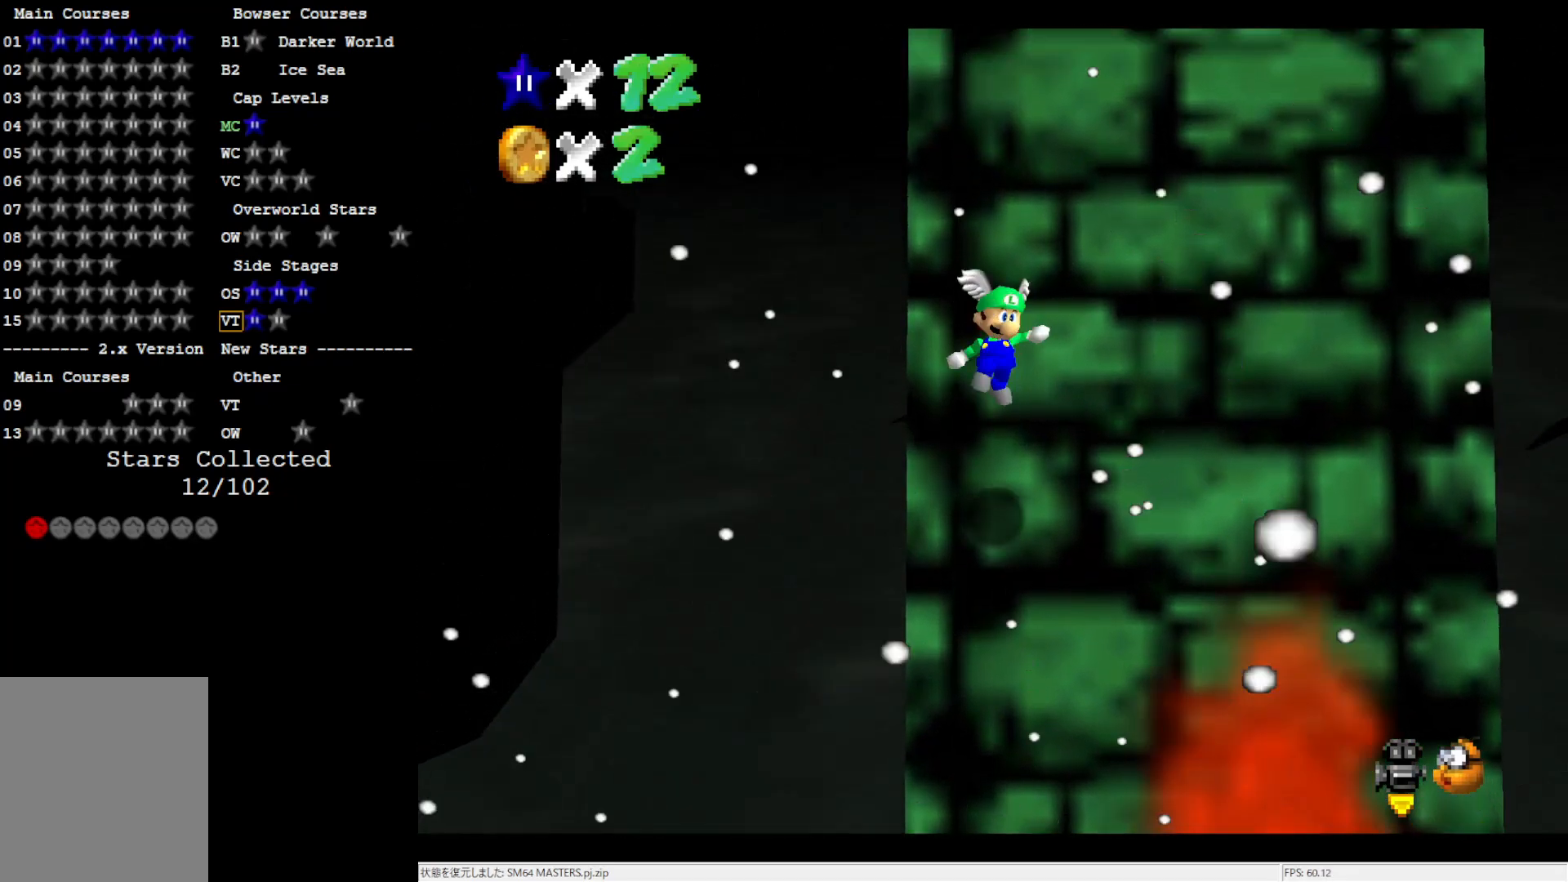
{"buttons": ["A"], "left_stick": "up", "events": [[150, "A", "up"], [150, "B", "up"], [383, "A", "down"]]}
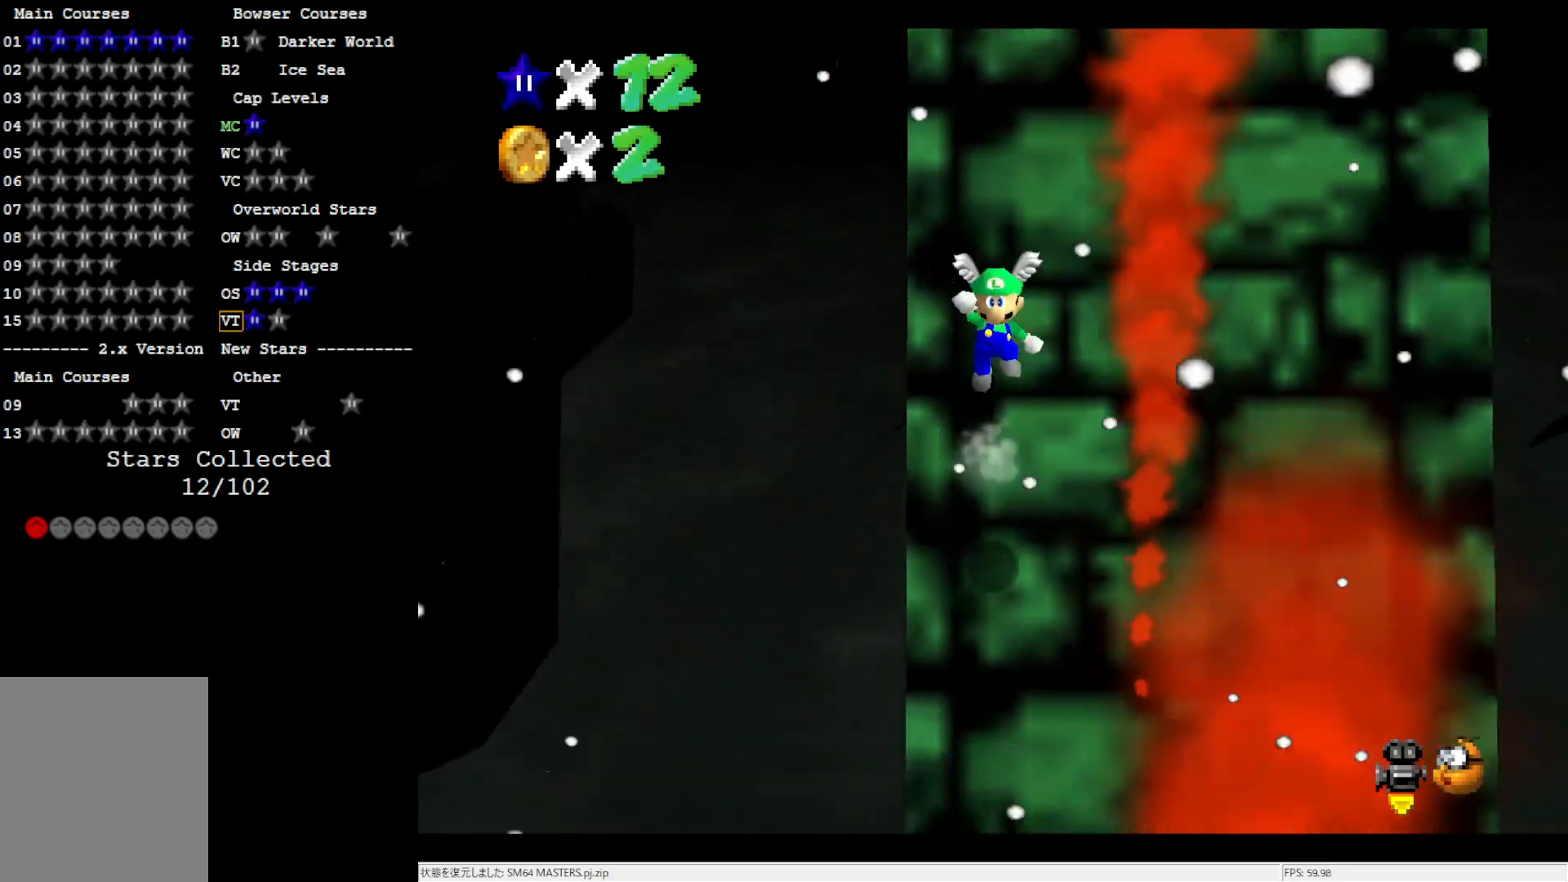
{"buttons": ["A", "B"], "left_stick": "up", "events": [[483, "B", "down"]]}